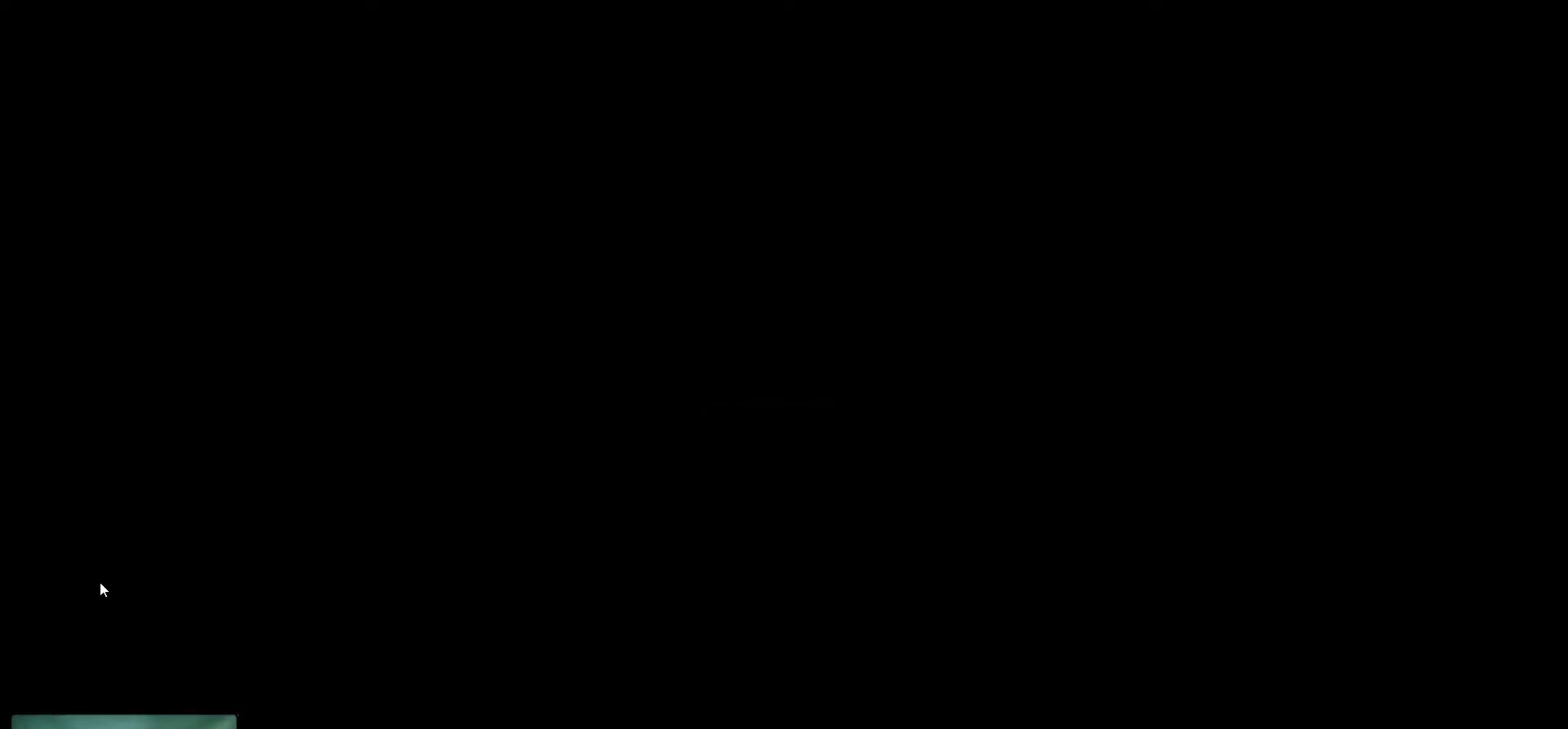
Gameplay with keyboard and mouse; each line is a JSON object with the keys and mouse buttons held at the frame after it. "events" lists presses ("down") and releases ("up") of "1", "2", "3", "4", "5", "a", "alt", "c", "caps_lock", "ctrl", "d", "e", "f", "g", "q", "r", "s", "shift", "space", "t", "tab", "v", "w", "x", "z", "mouse_left", "mouse_wheel" and "mouse_right" between this image and that frame as [ms after this image, input, new state], when the widget could be followed in between. "mouse_left", "mouse_wheel", "mouse_right" = the "left", "wheel", "right" buttons of the "mouse" list. No other keys are recorded. "wheel" means that the mouse wheel is clicked or scrolled. "mouse_move" is the direction in which the mouse moves at that frame (one of eight, or "still"), when it could be read.
{"keys": [], "mouse": [], "mouse_move": "right", "events": []}
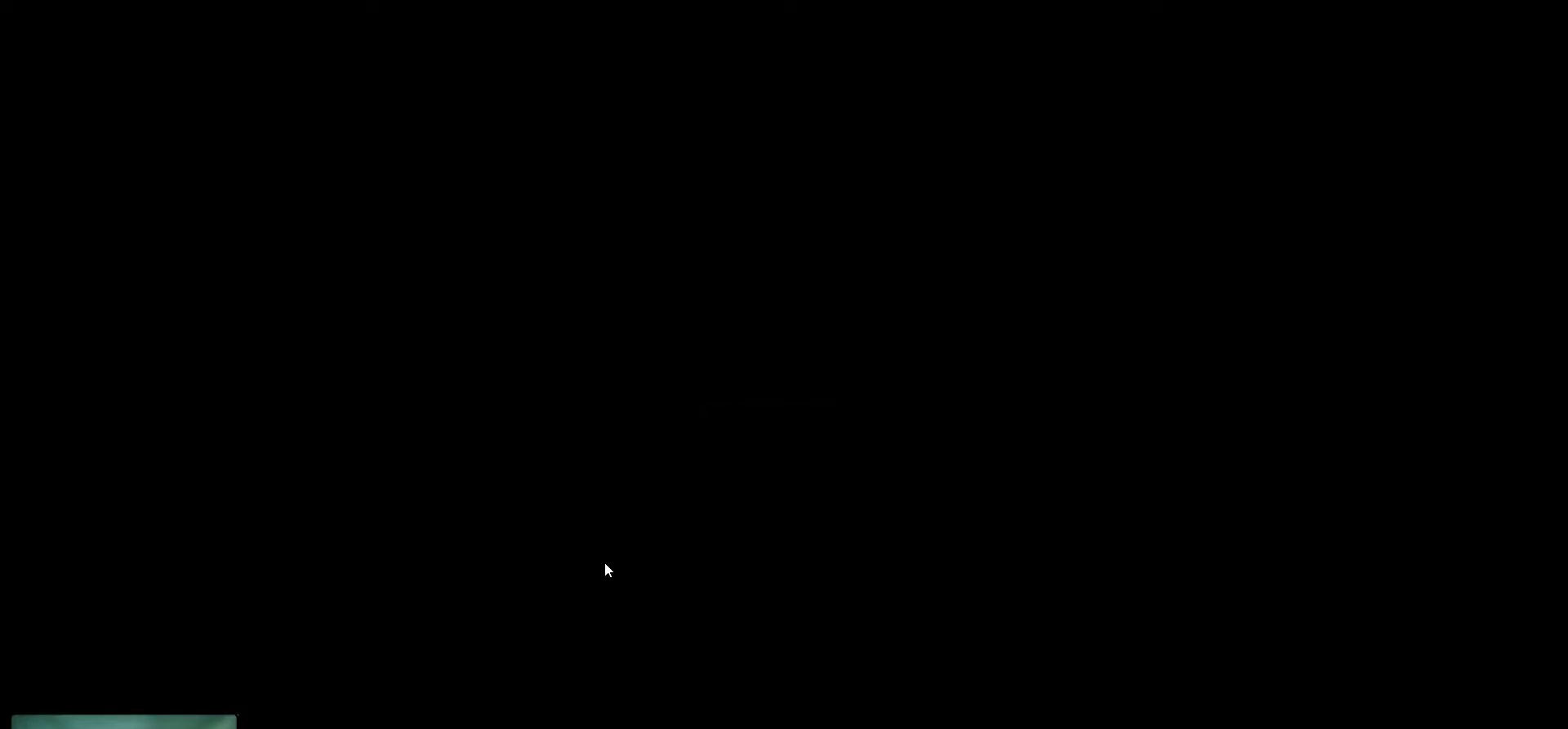
{"keys": [], "mouse": [], "mouse_move": "right", "events": []}
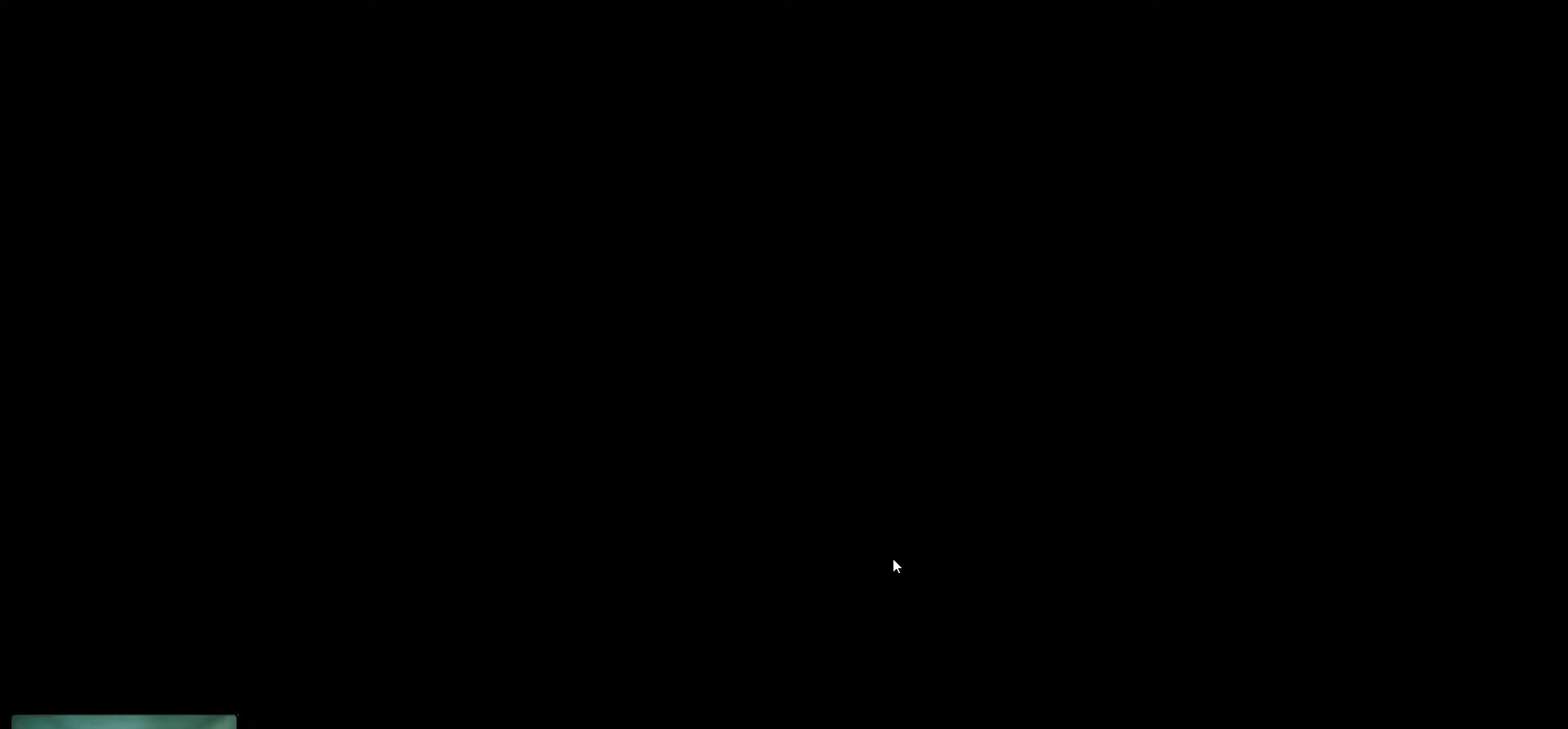
{"keys": [], "mouse": [], "mouse_move": "still", "events": []}
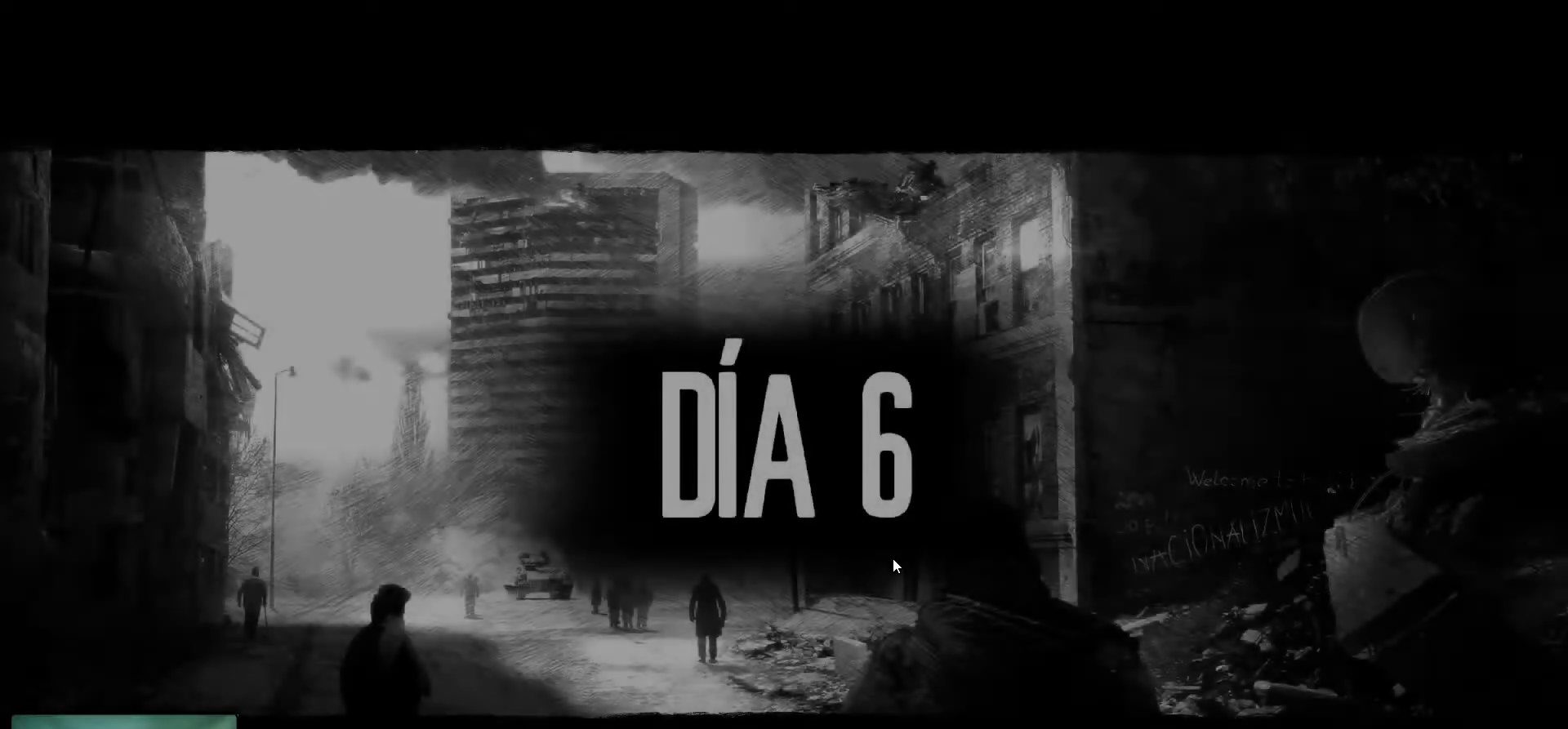
{"keys": [], "mouse": [], "mouse_move": "still", "events": [[133, "mouse_left", "down"], [266, "mouse_left", "up"]]}
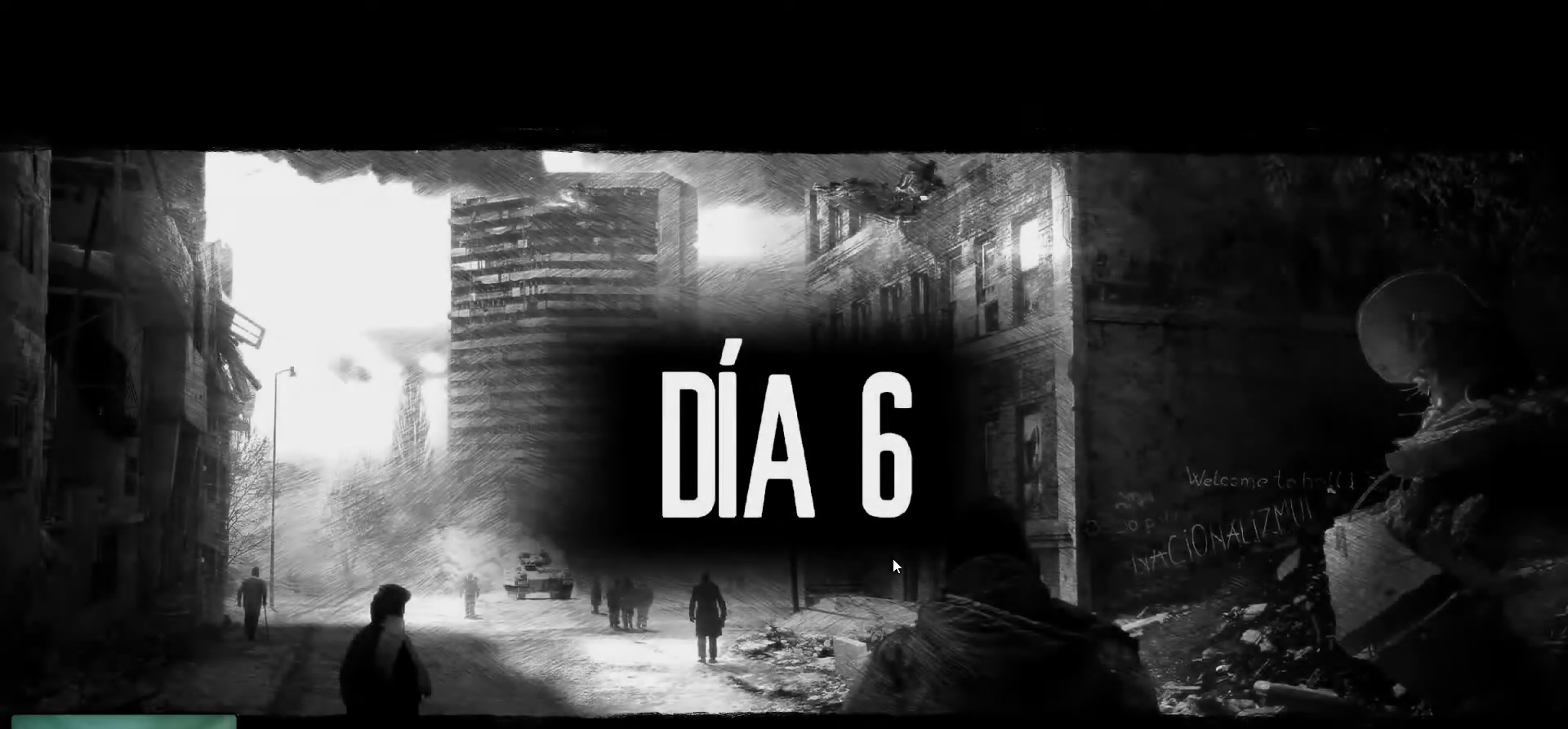
{"keys": [], "mouse": [], "mouse_move": "still", "events": []}
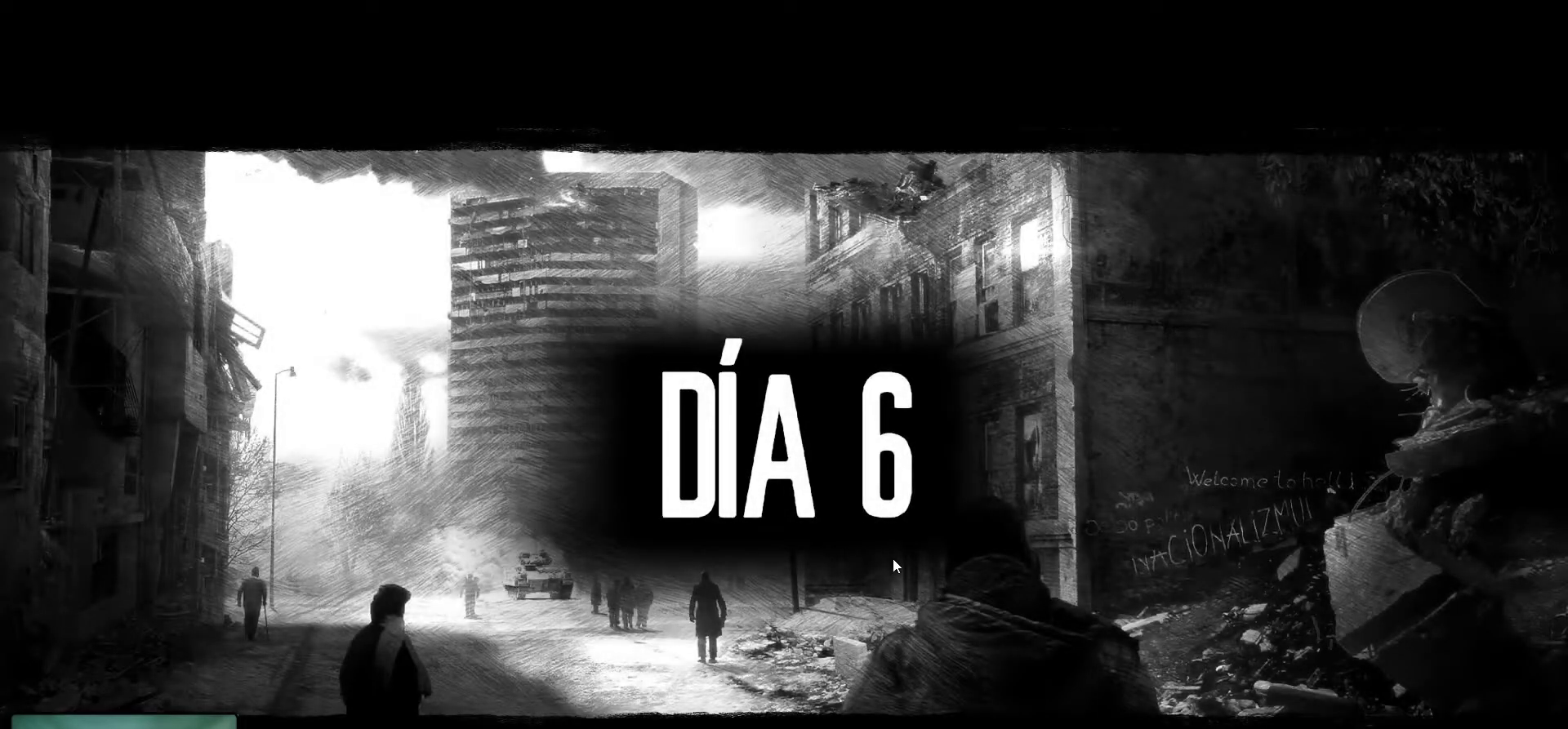
{"keys": [], "mouse": [], "mouse_move": "still", "events": []}
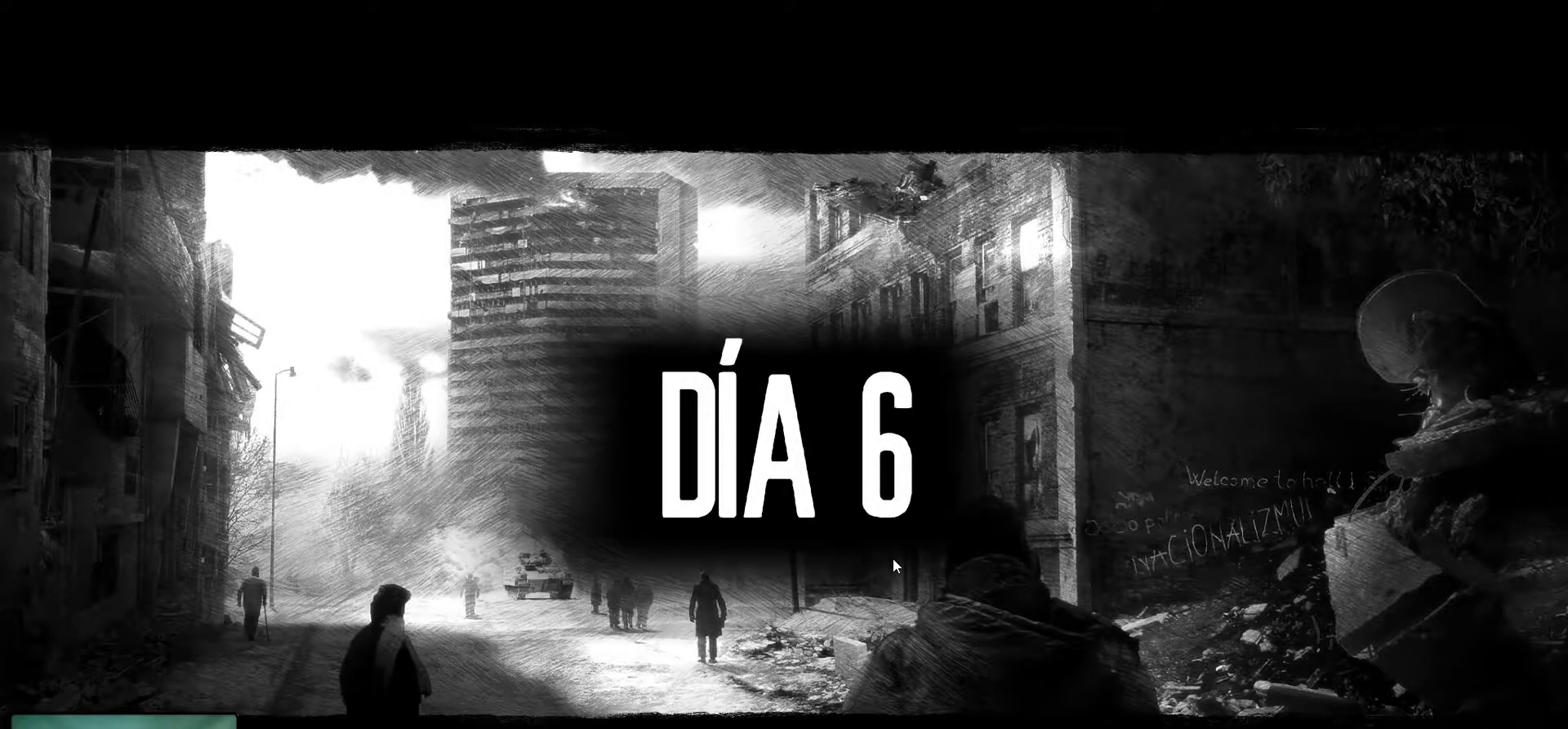
{"keys": [], "mouse": [], "mouse_move": "still", "events": []}
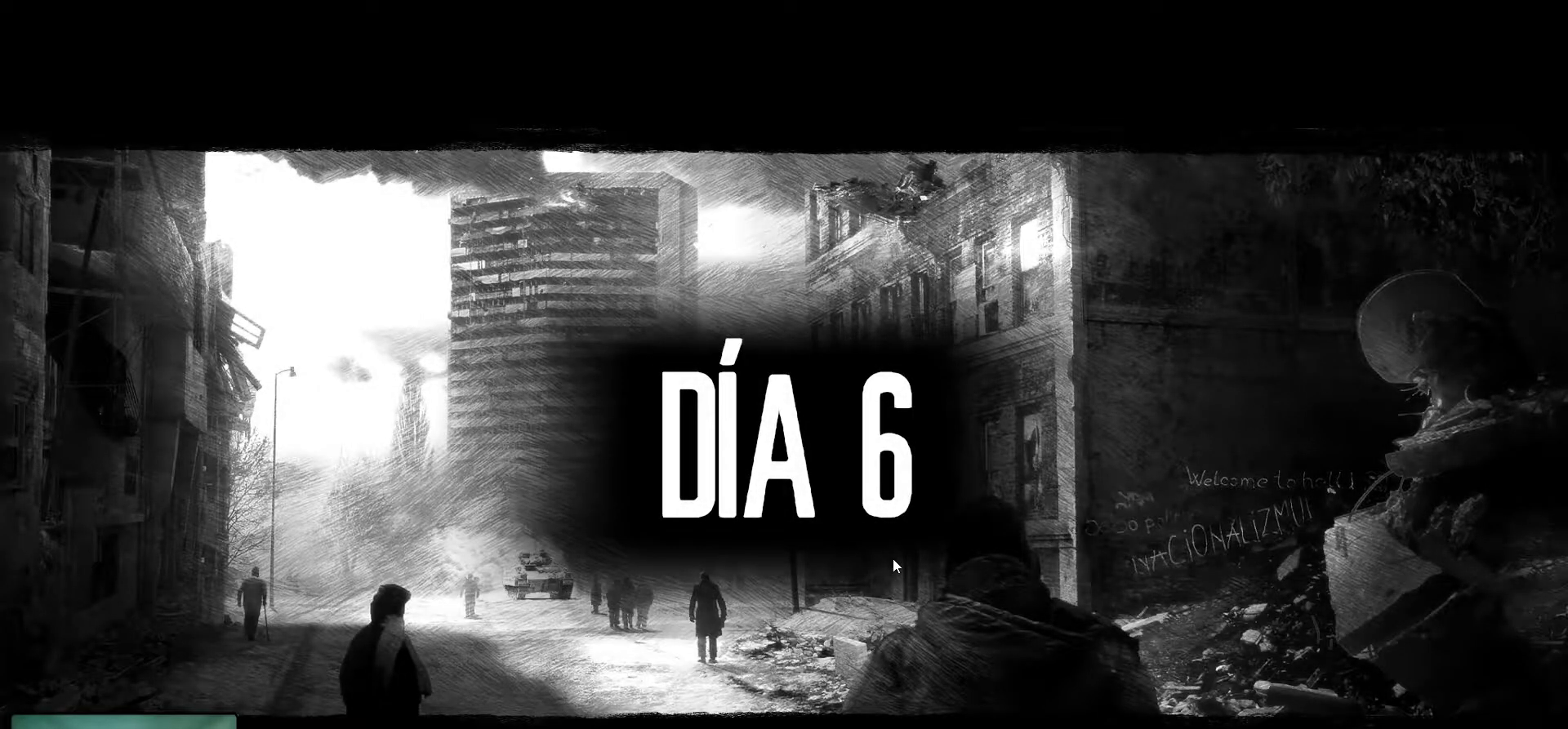
{"keys": [], "mouse": [], "mouse_move": "still", "events": []}
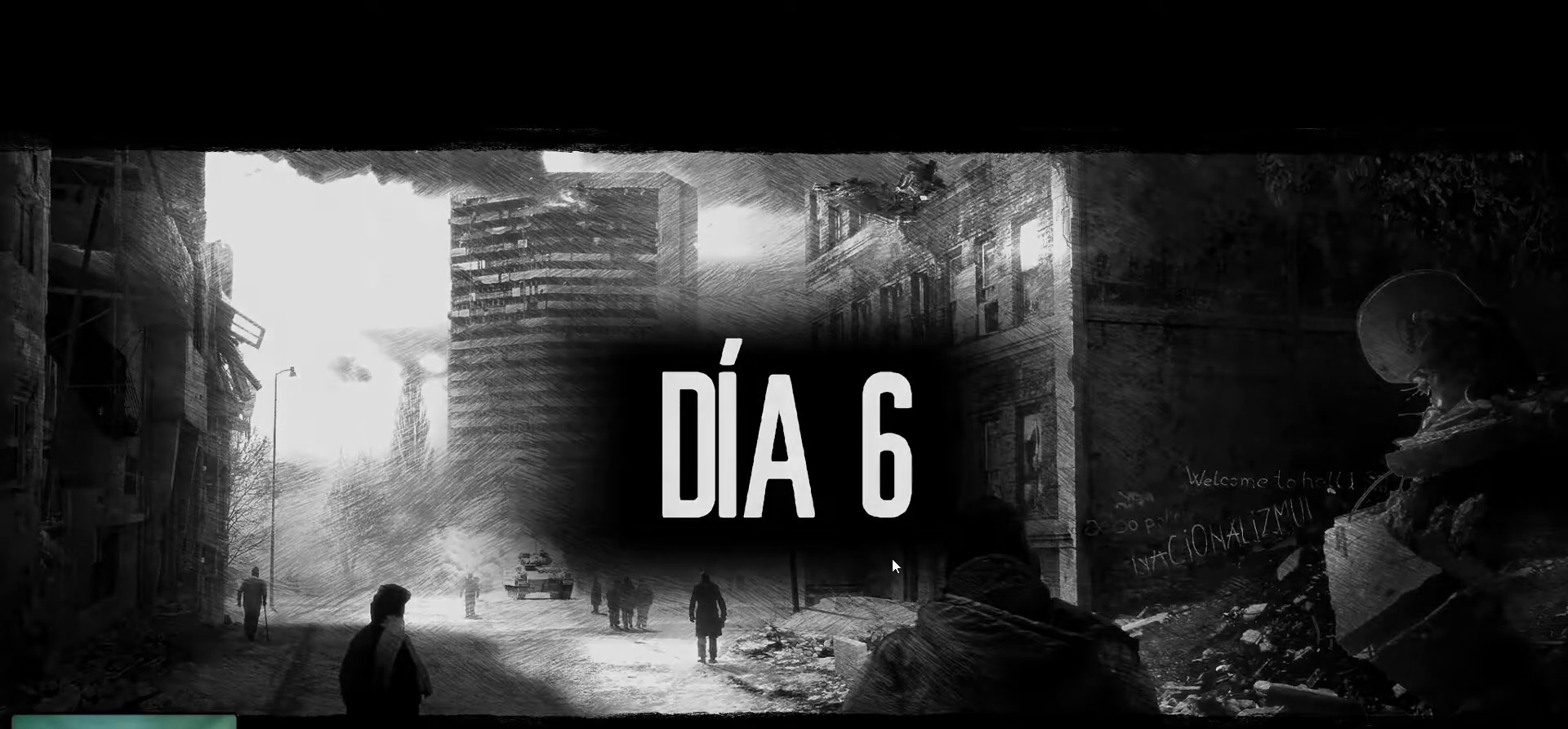
{"keys": [], "mouse": [], "mouse_move": "still", "events": []}
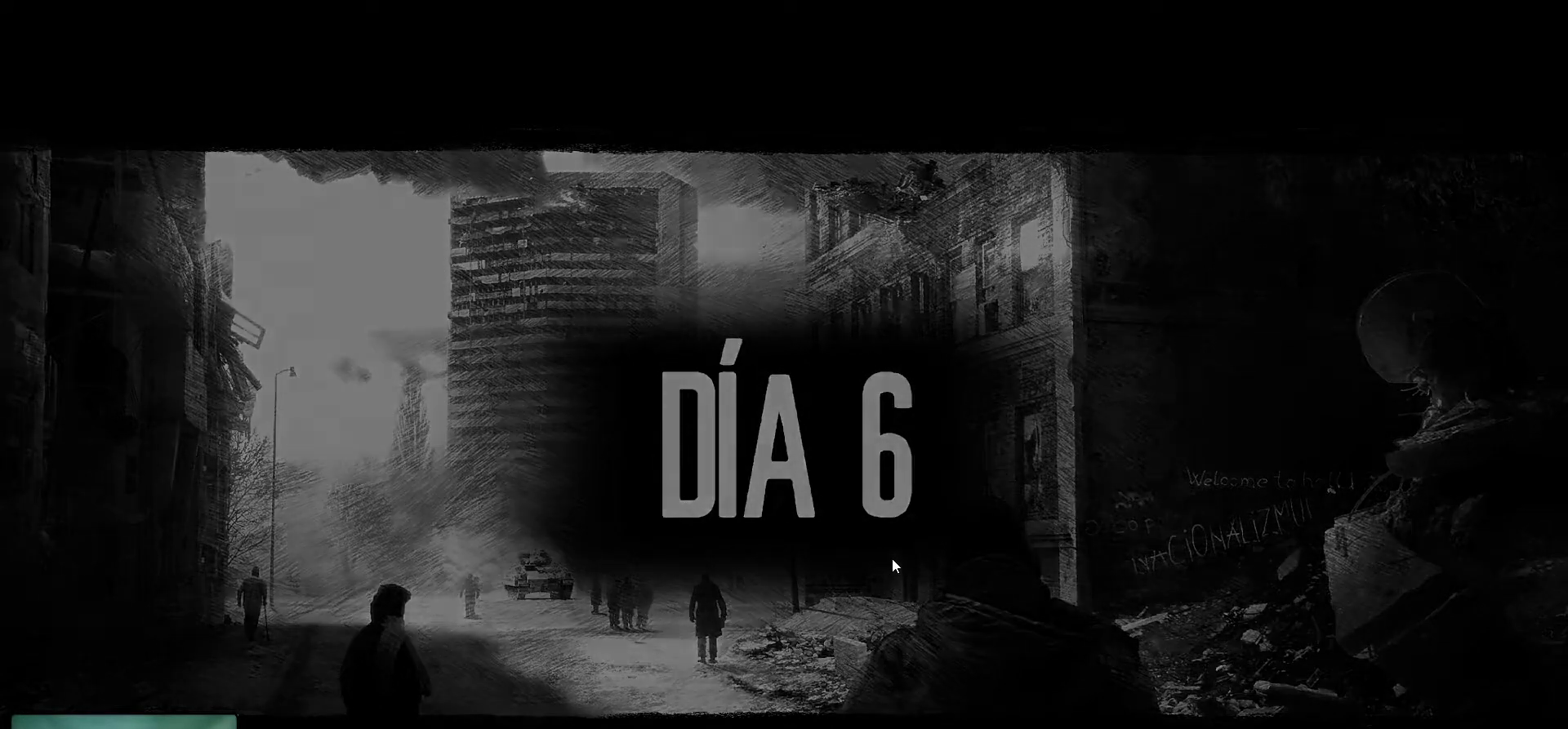
{"keys": [], "mouse": [], "mouse_move": "still", "events": []}
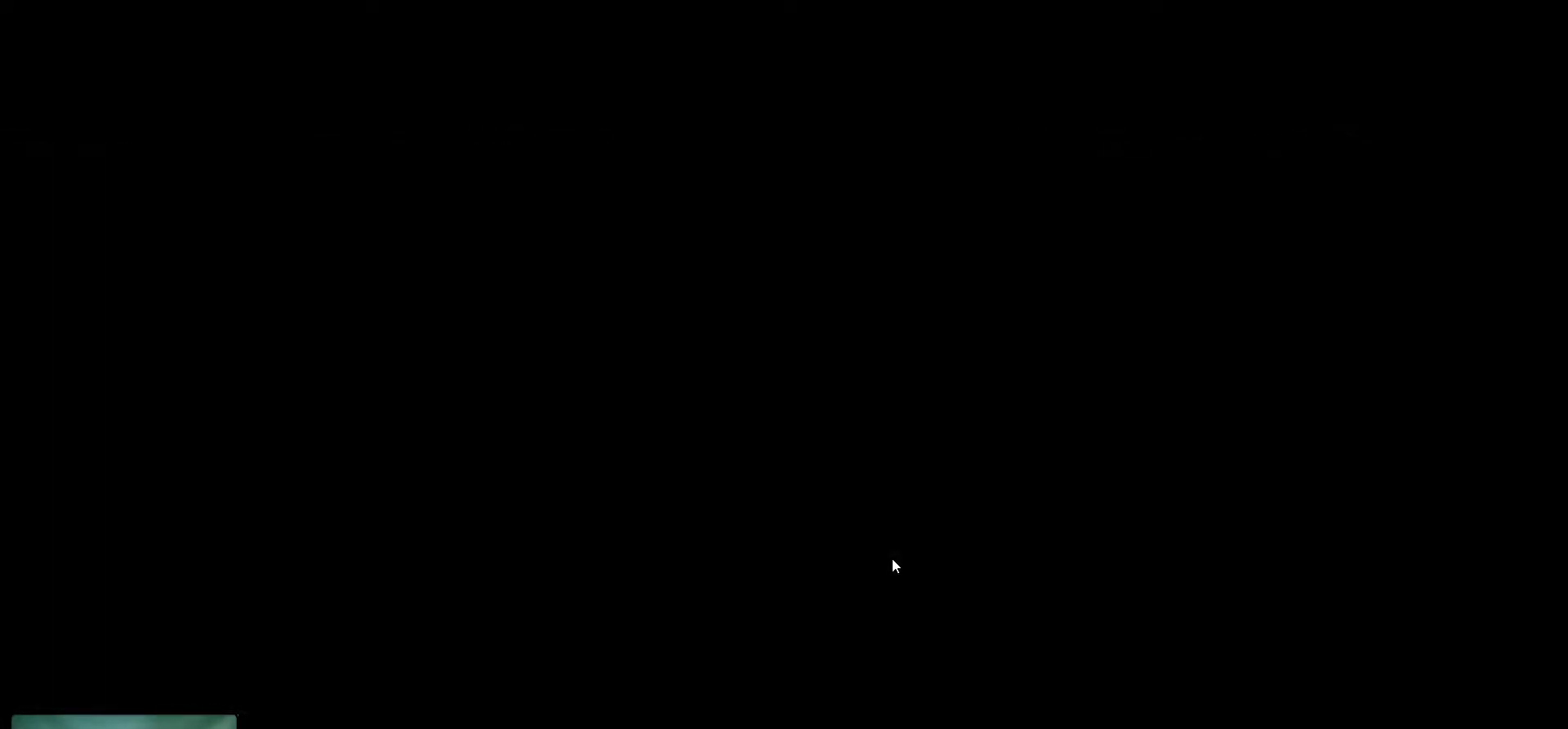
{"keys": [], "mouse": [], "mouse_move": "still", "events": []}
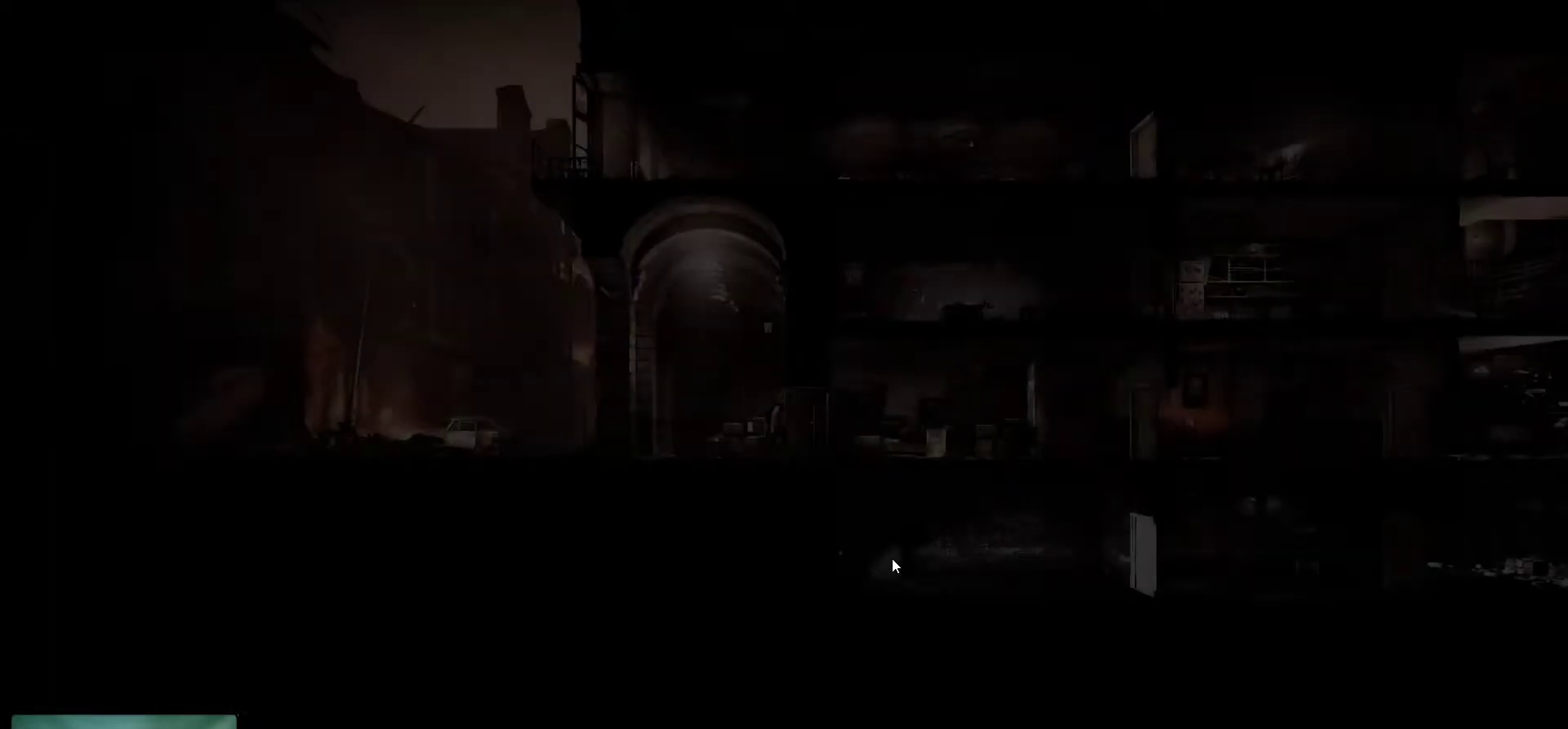
{"keys": [], "mouse": [], "mouse_move": "still", "events": []}
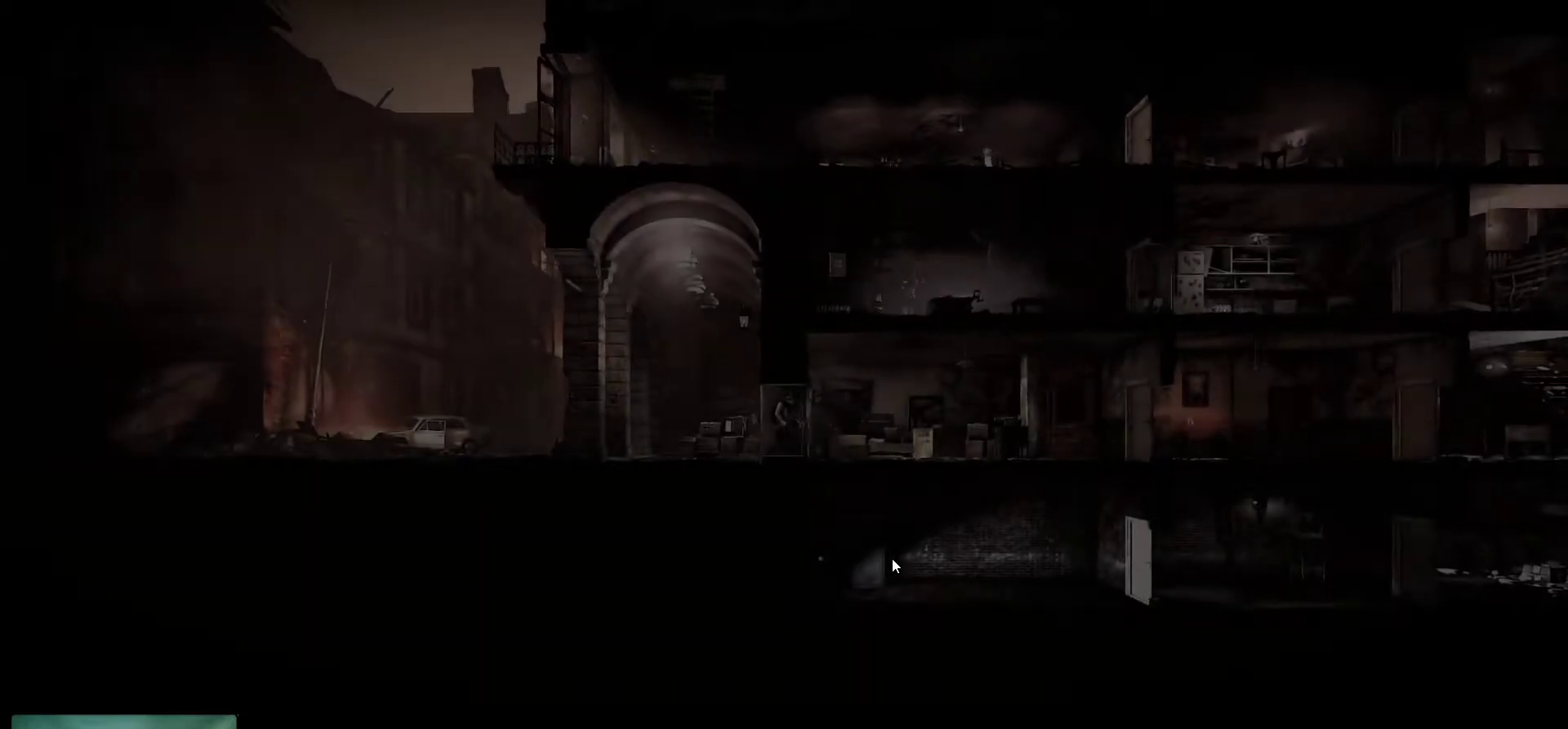
{"keys": [], "mouse": [], "mouse_move": "still", "events": [[33, "mouse_left", "down"], [216, "mouse_left", "up"]]}
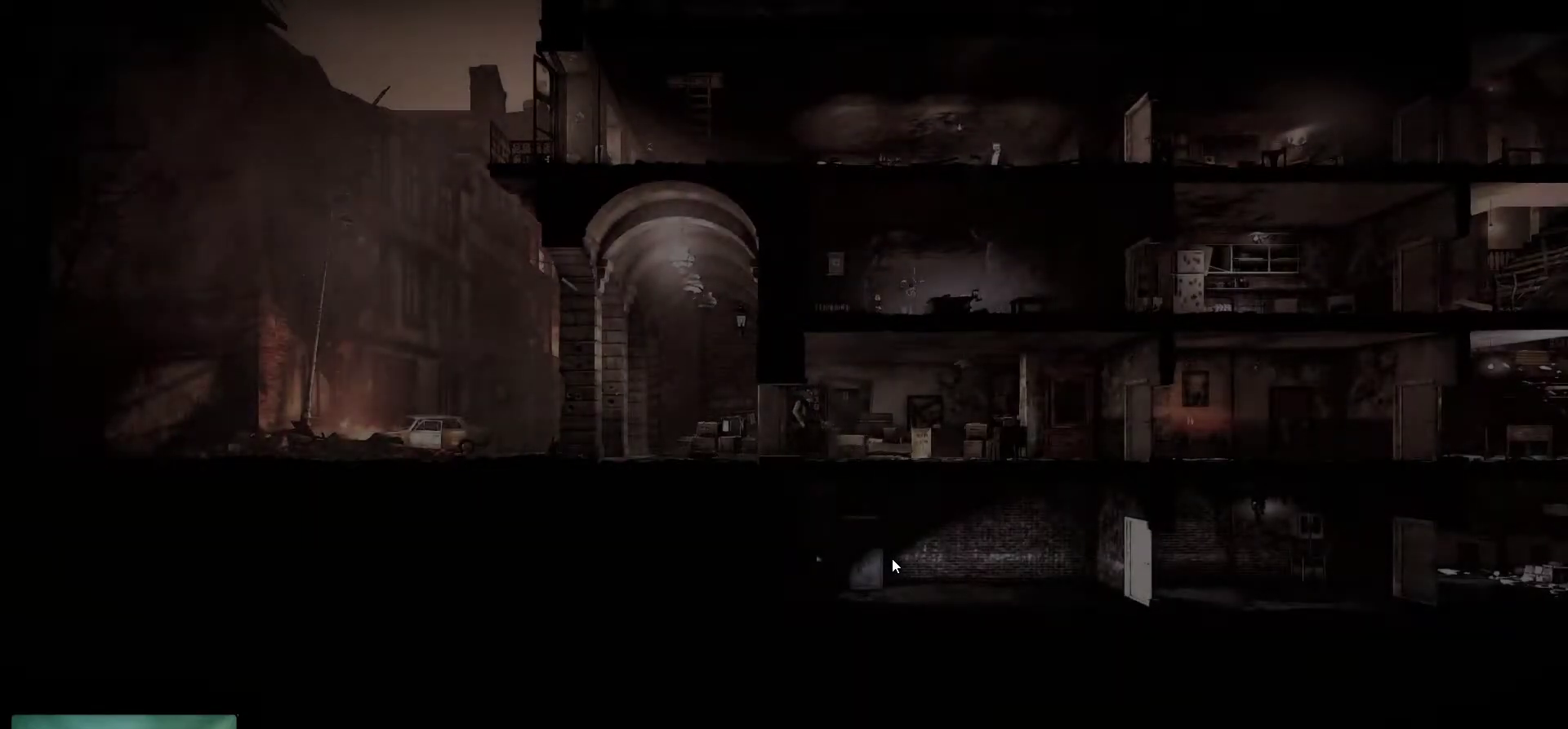
{"keys": [], "mouse": [], "mouse_move": "still", "events": [[150, "mouse_wheel", "down"], [283, "mouse_wheel", "up"]]}
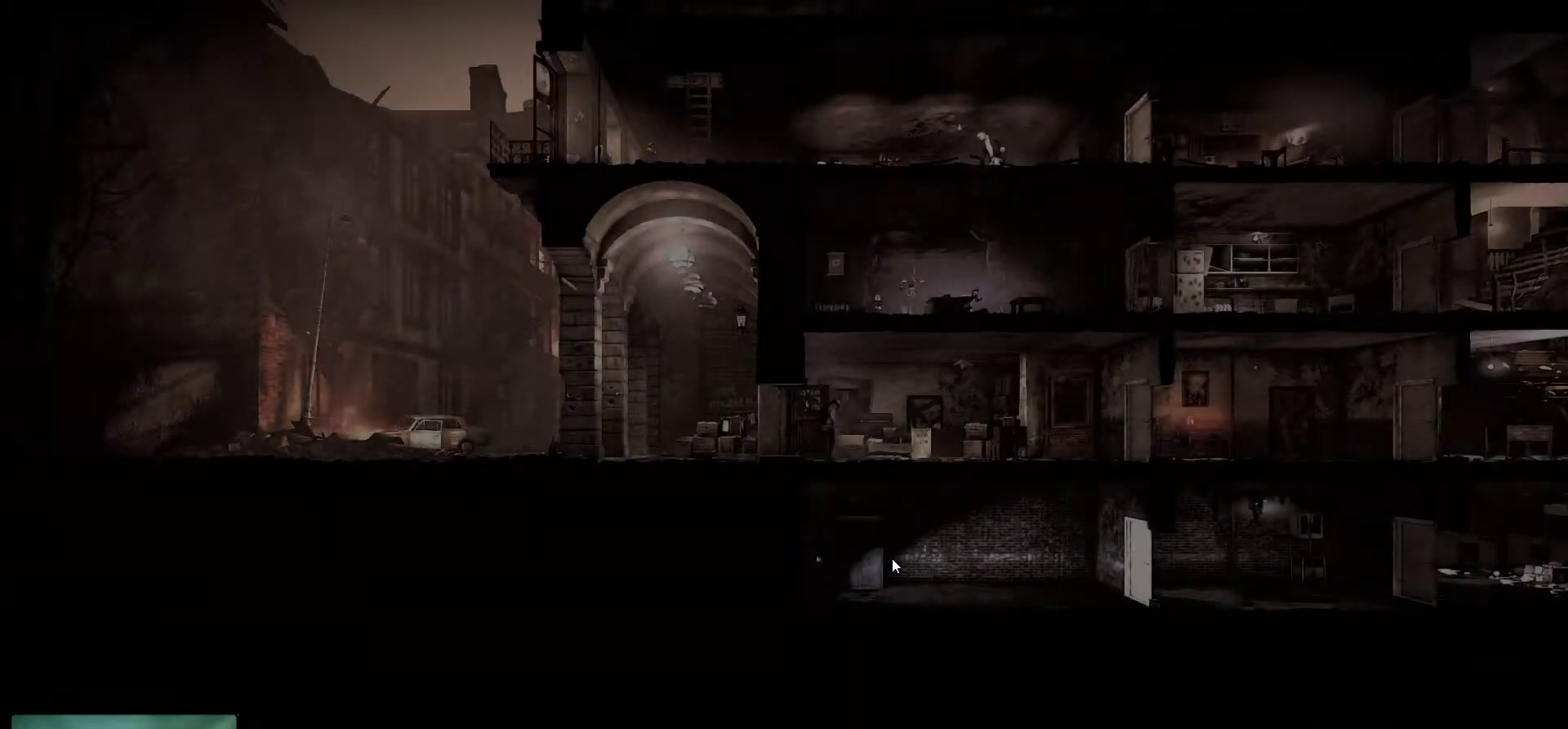
{"keys": [], "mouse": [], "mouse_move": "up-right", "events": []}
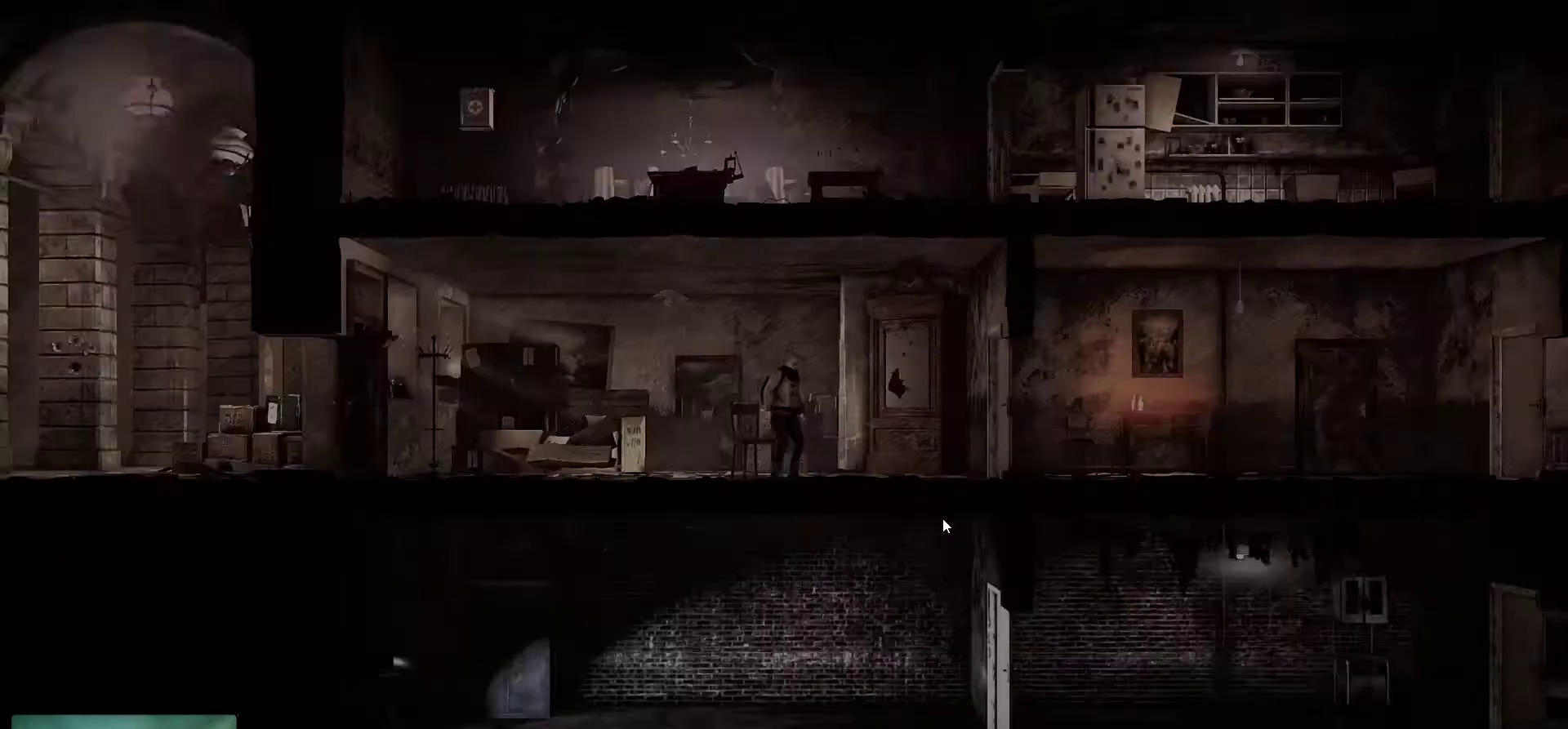
{"keys": [], "mouse": [], "mouse_move": "up", "events": []}
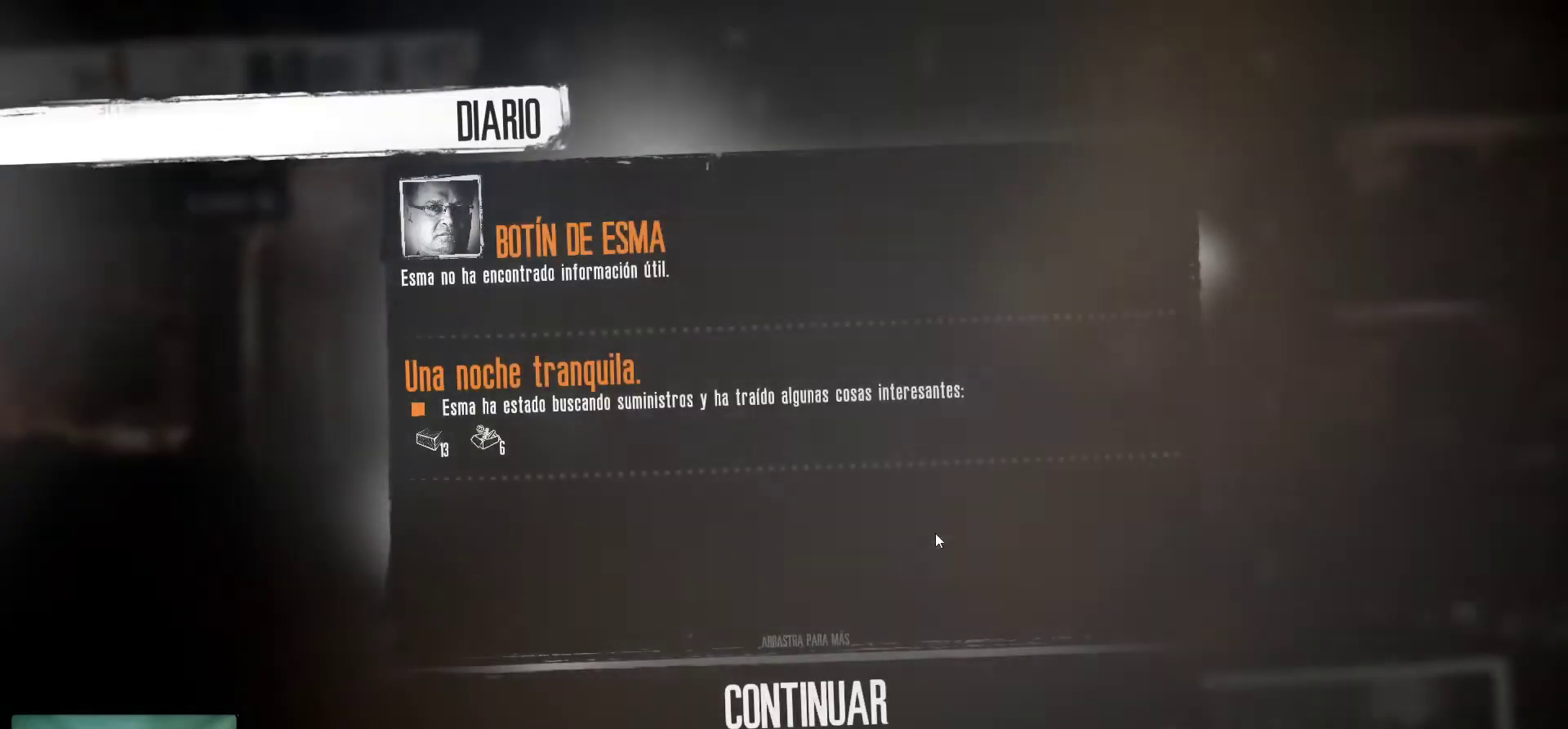
{"keys": [], "mouse": [], "mouse_move": "down-left", "events": []}
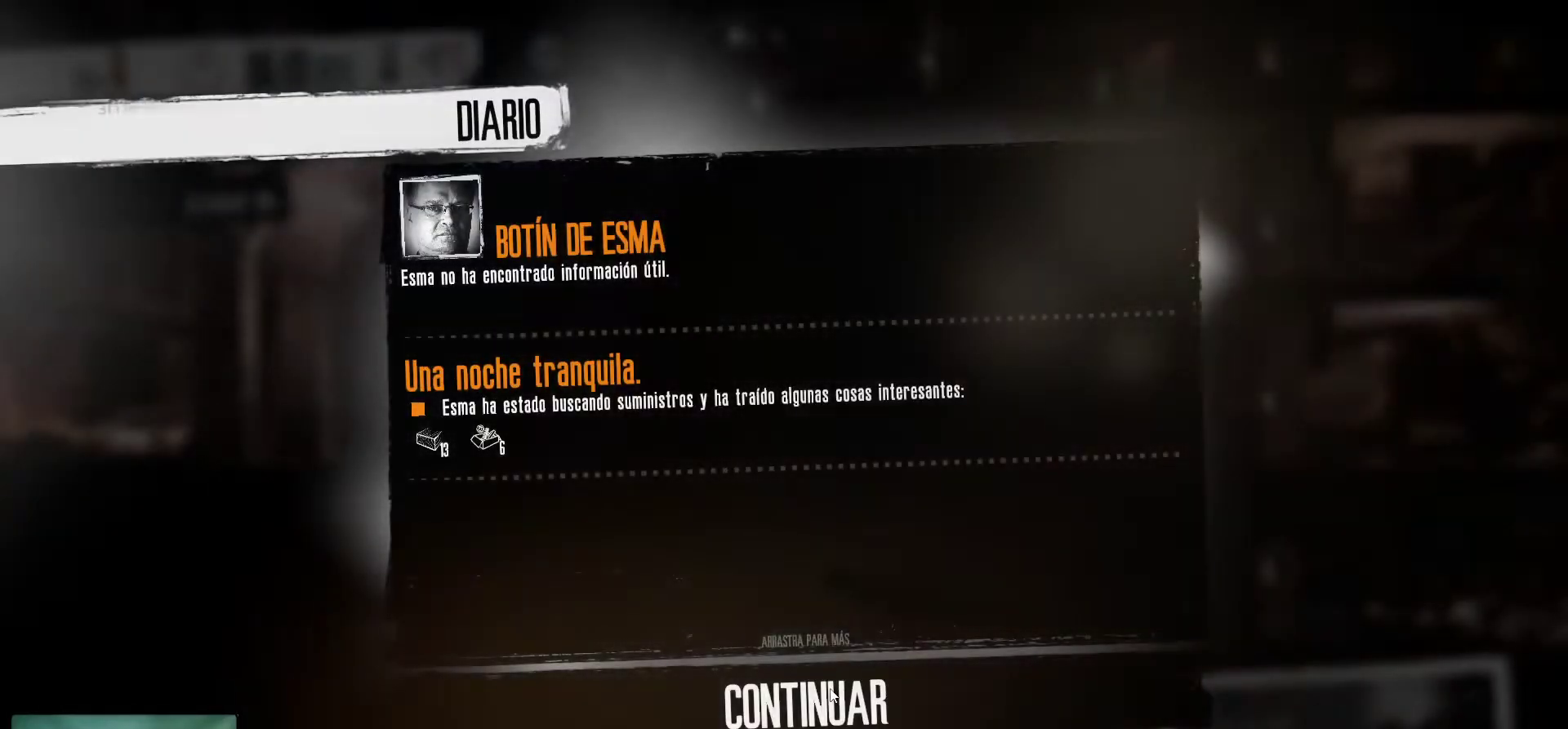
{"keys": [], "mouse": [], "mouse_move": "still", "events": [[400, "mouse_left", "down"], [483, "mouse_left", "up"]]}
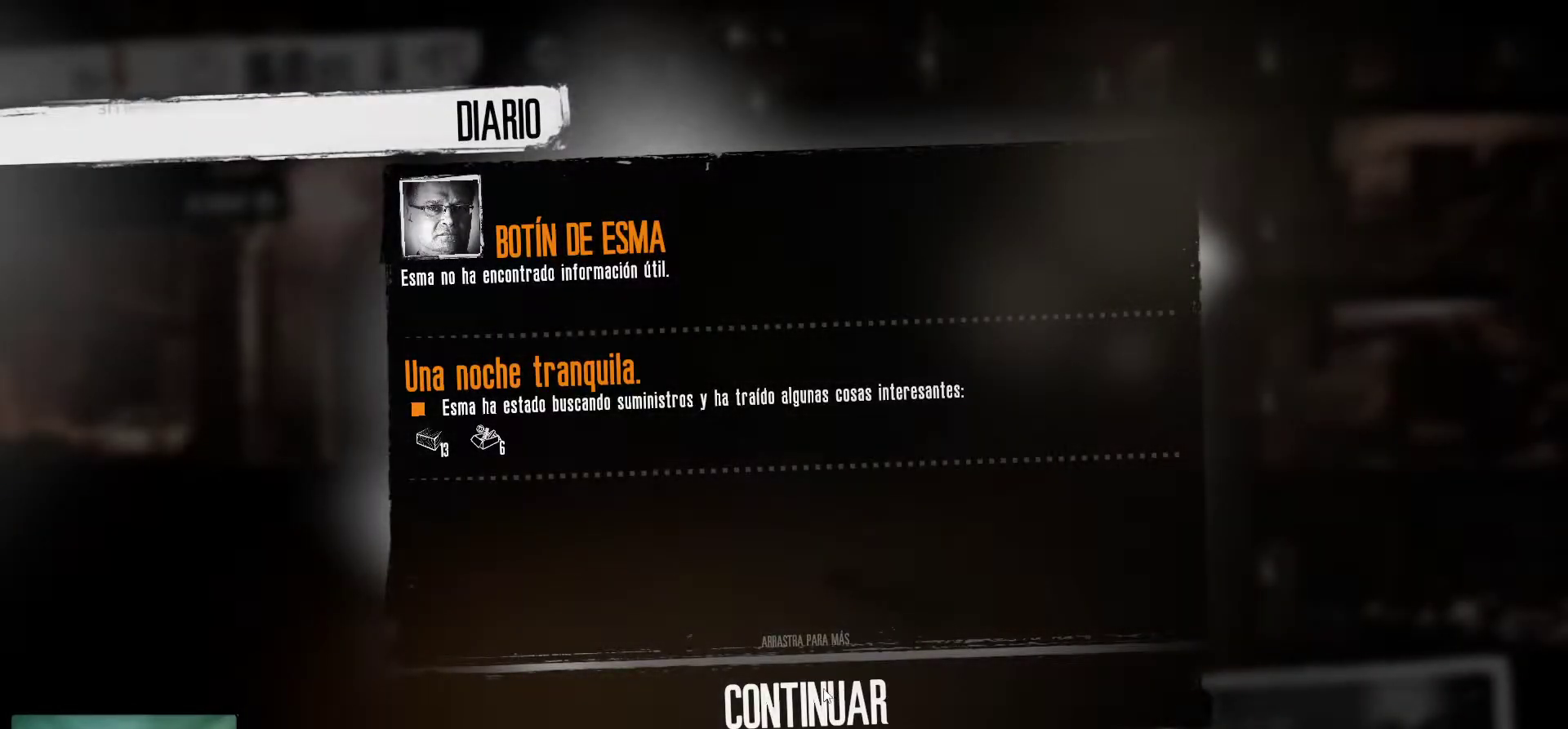
{"keys": [], "mouse": [], "mouse_move": "up", "events": []}
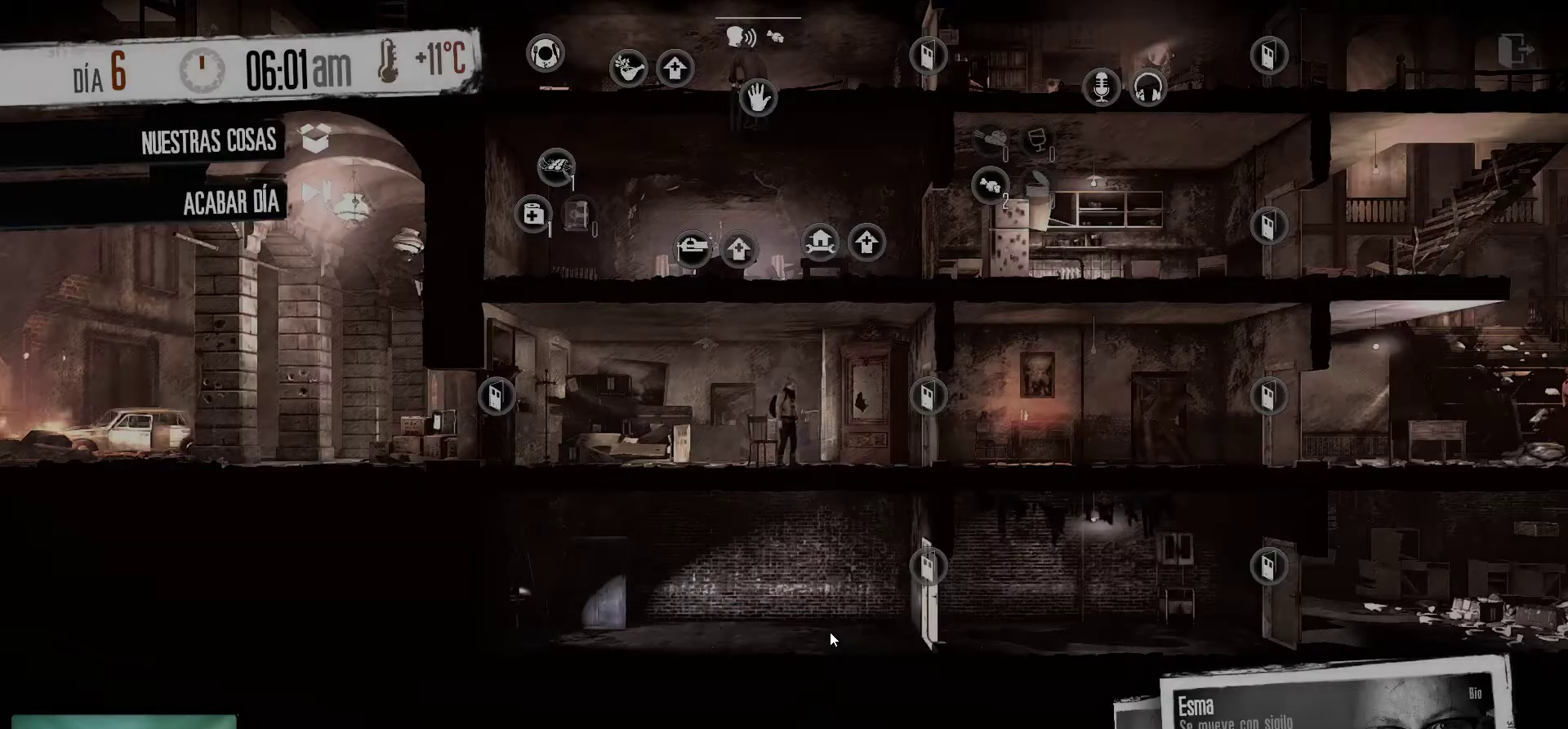
{"keys": [], "mouse": [], "mouse_move": "left", "events": []}
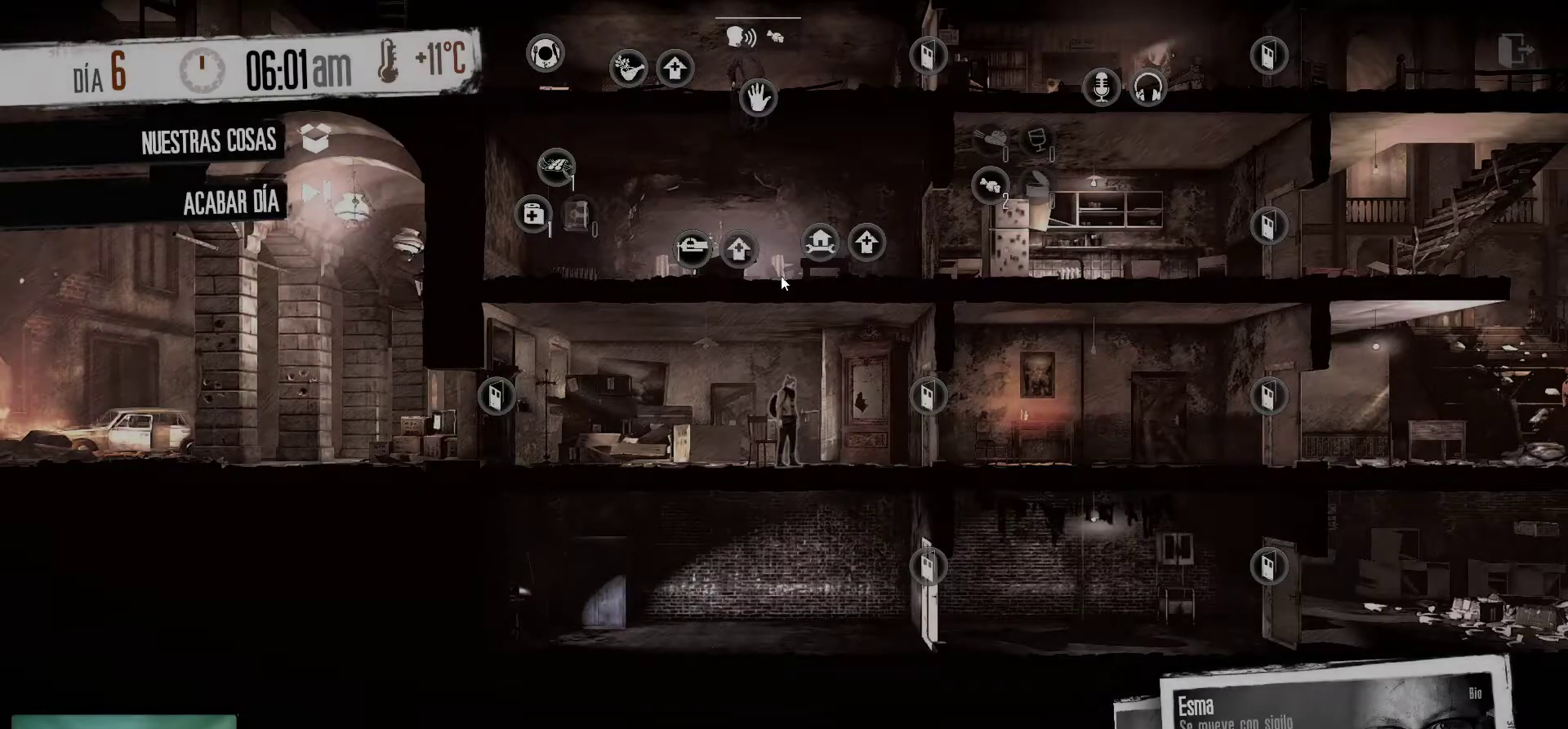
{"keys": [], "mouse": [], "mouse_move": "still", "events": []}
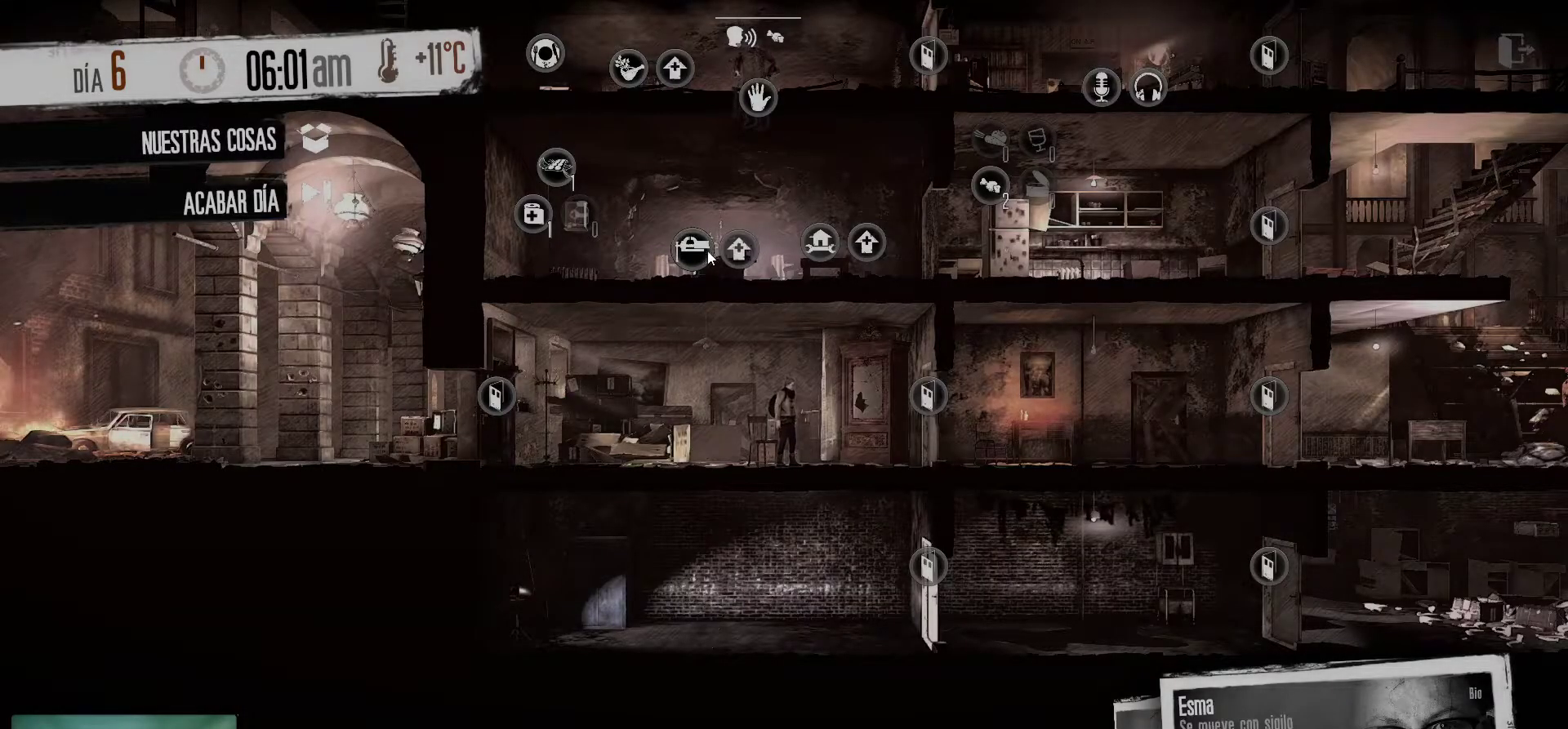
{"keys": [], "mouse": [], "mouse_move": "still", "events": []}
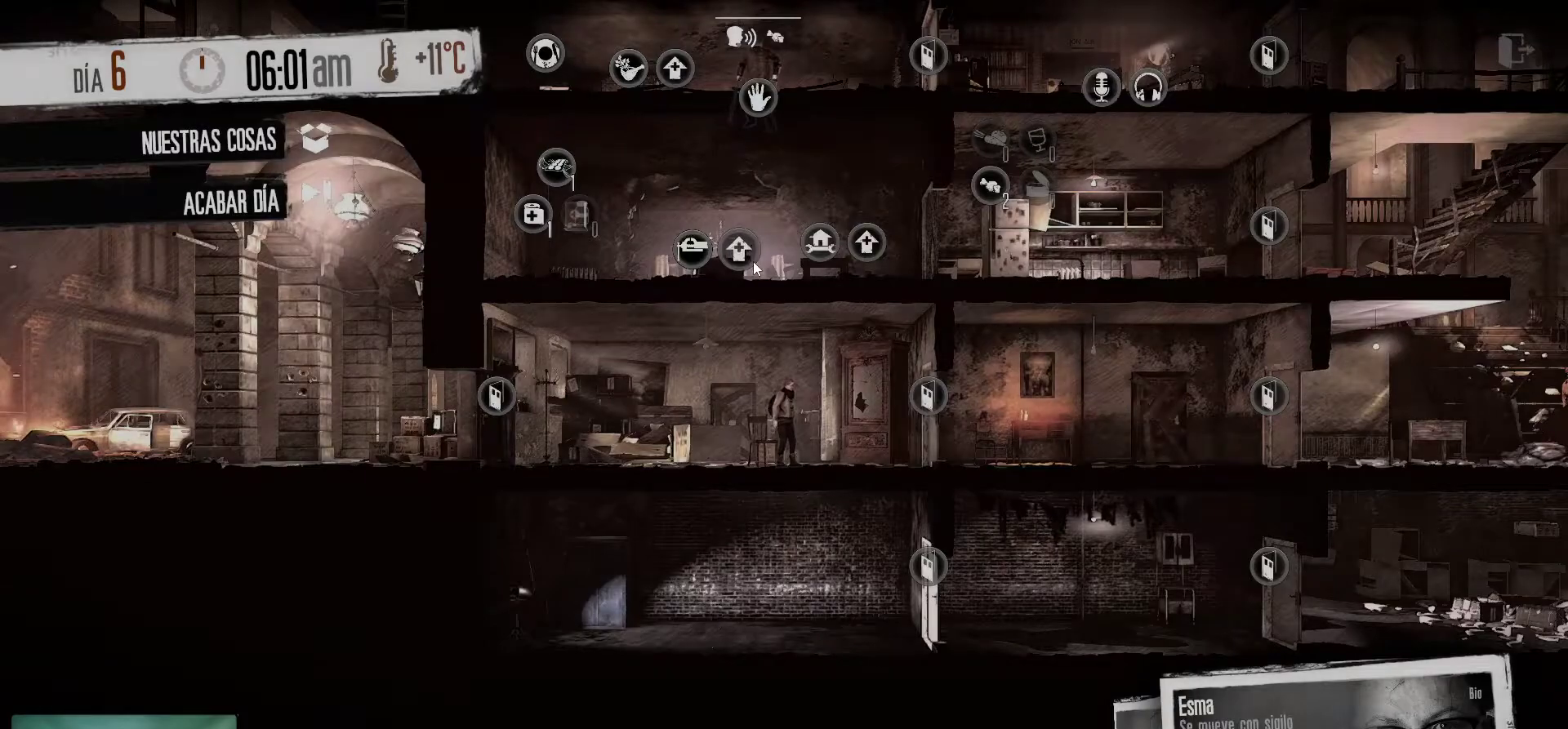
{"keys": [], "mouse": ["right"], "mouse_move": "still", "events": [[466, "mouse_right", "down"]]}
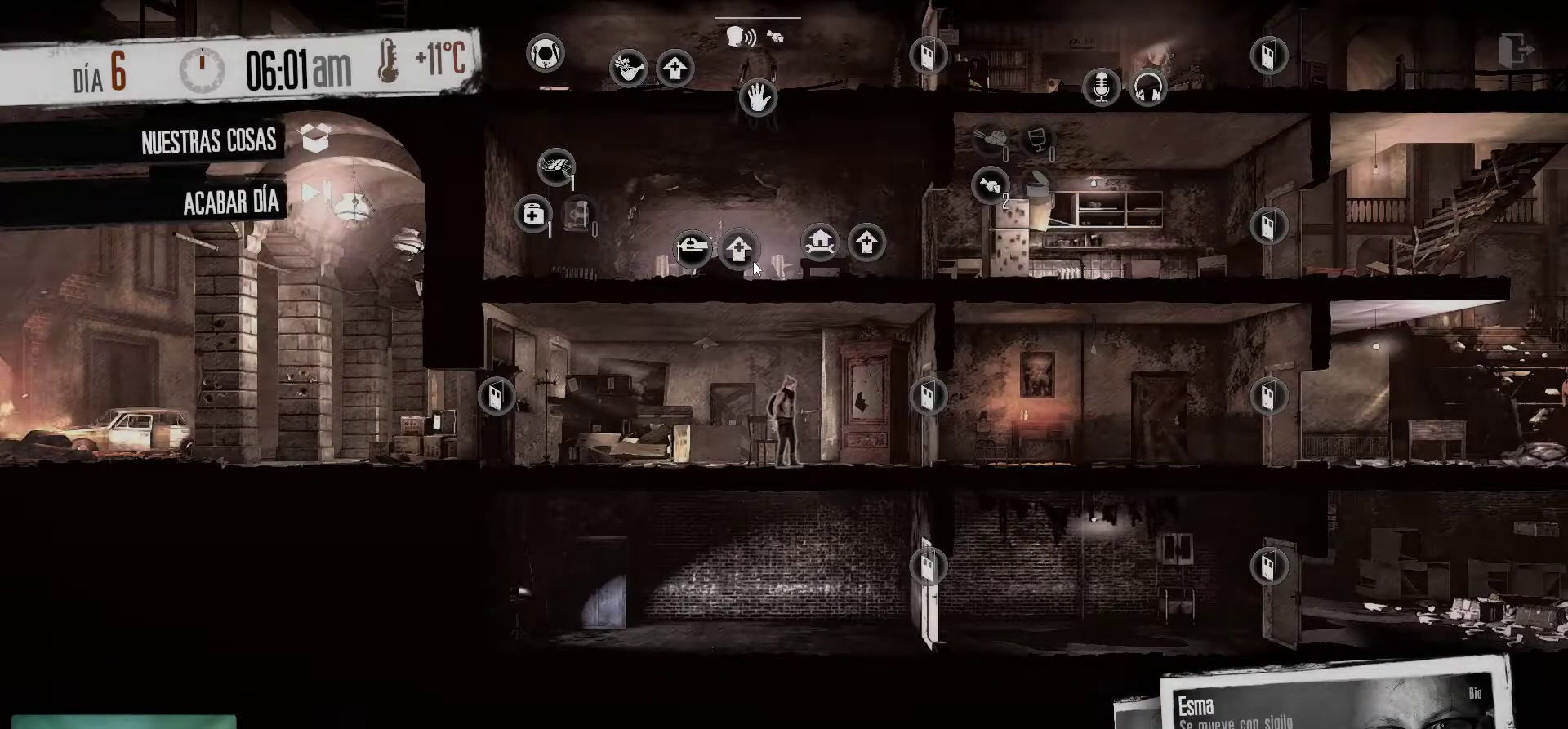
{"keys": [], "mouse": [], "mouse_move": "right", "events": [[116, "mouse_right", "up"]]}
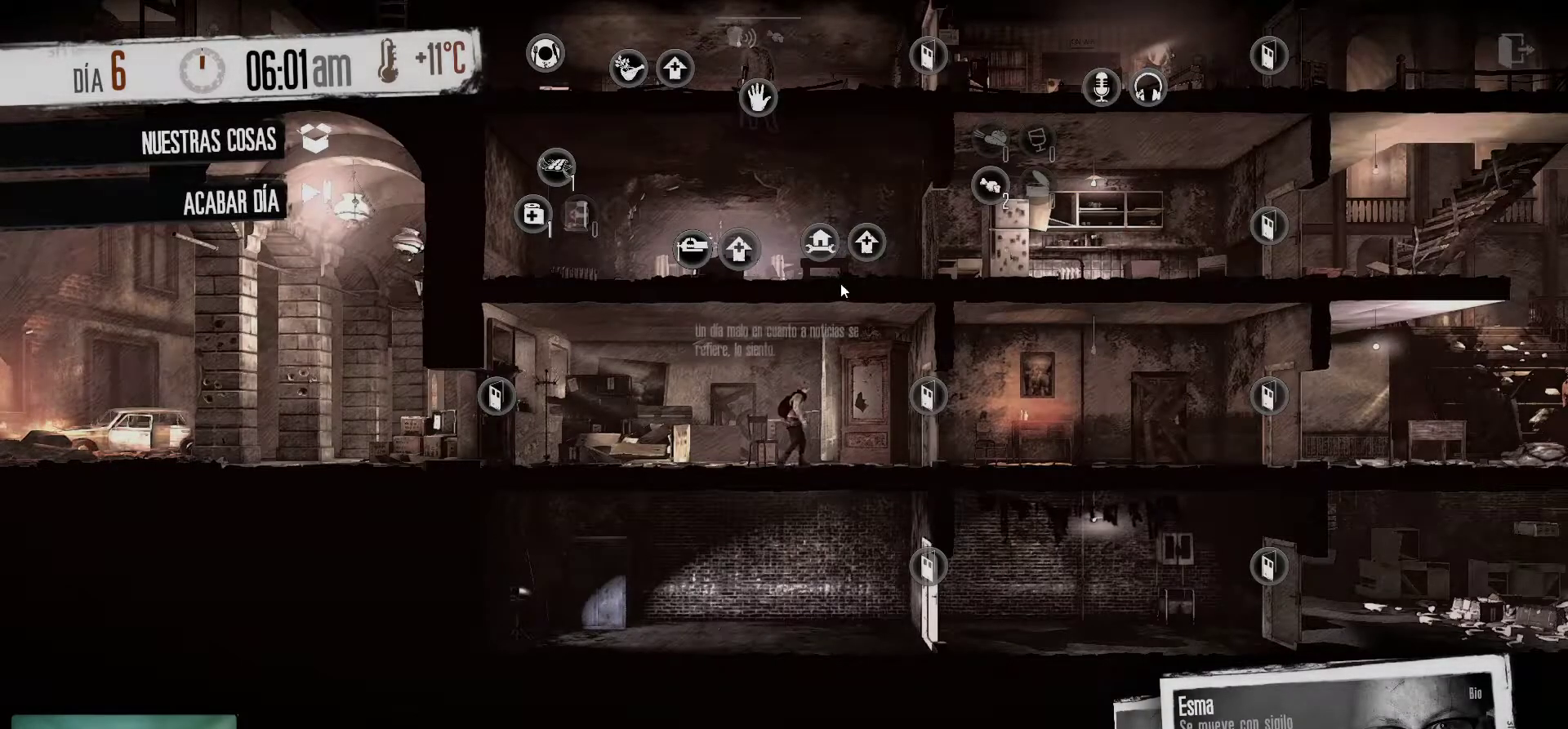
{"keys": [], "mouse": [], "mouse_move": "left", "events": []}
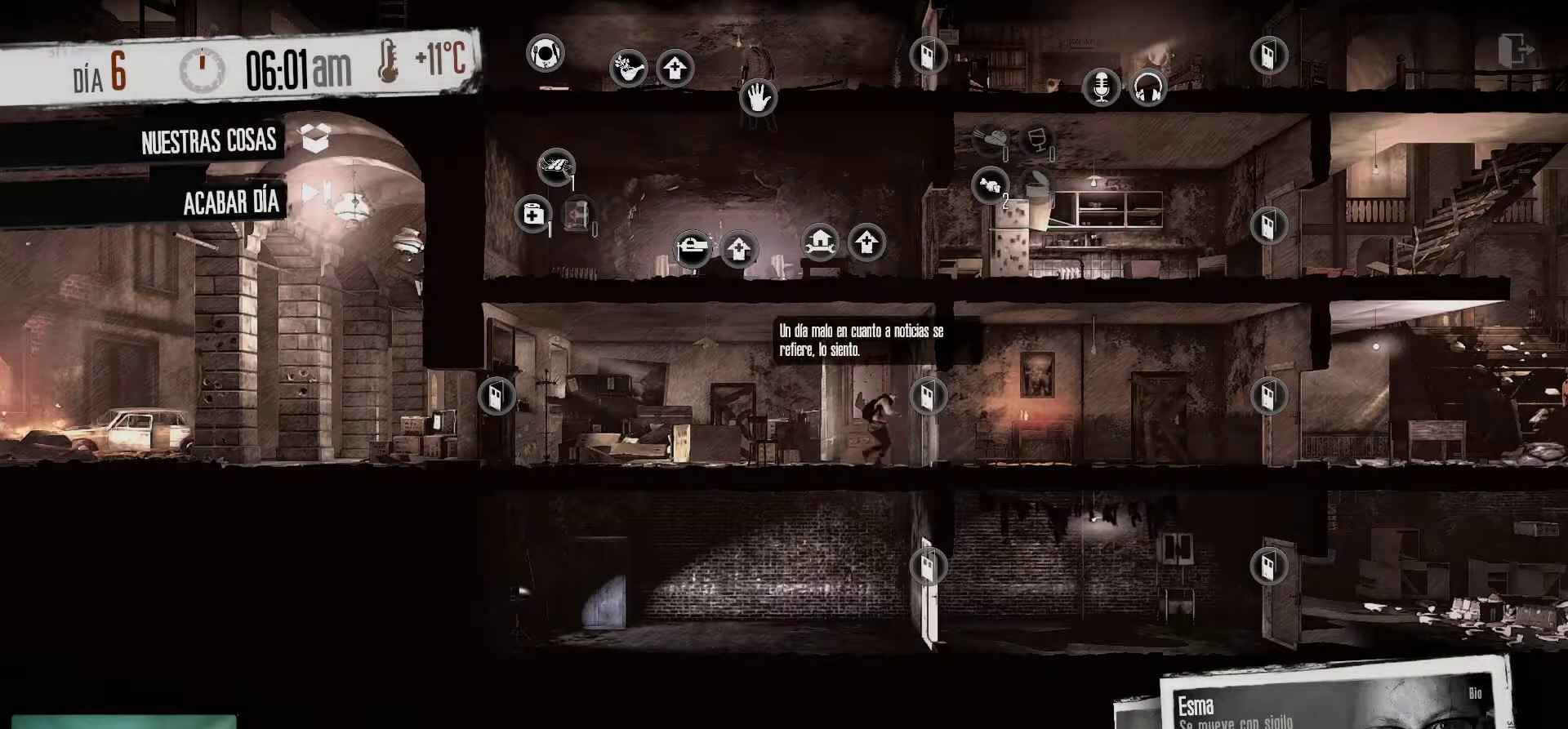
{"keys": [], "mouse": [], "mouse_move": "still", "events": []}
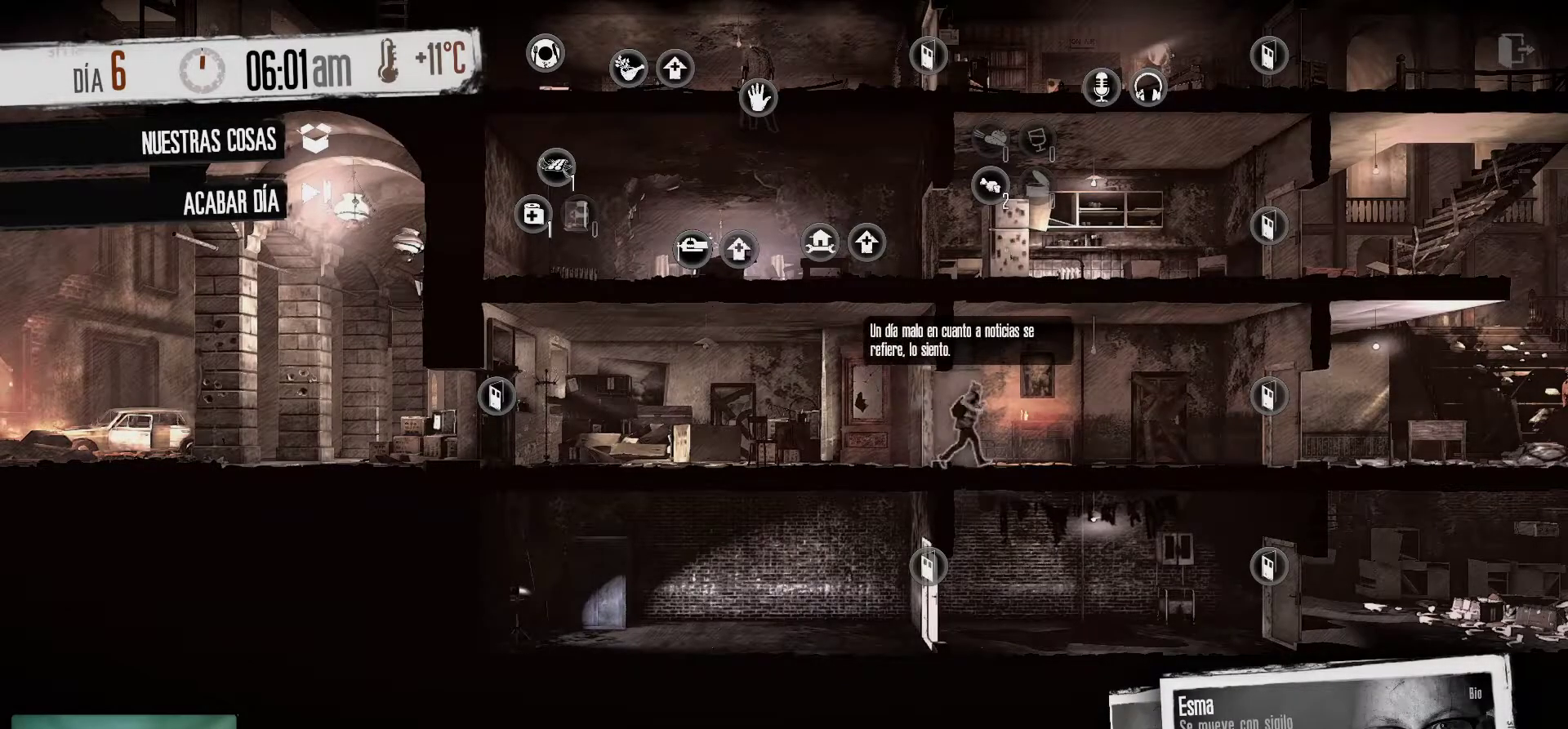
{"keys": [], "mouse": [], "mouse_move": "up-left", "events": [[166, "mouse_left", "down"], [300, "mouse_left", "up"]]}
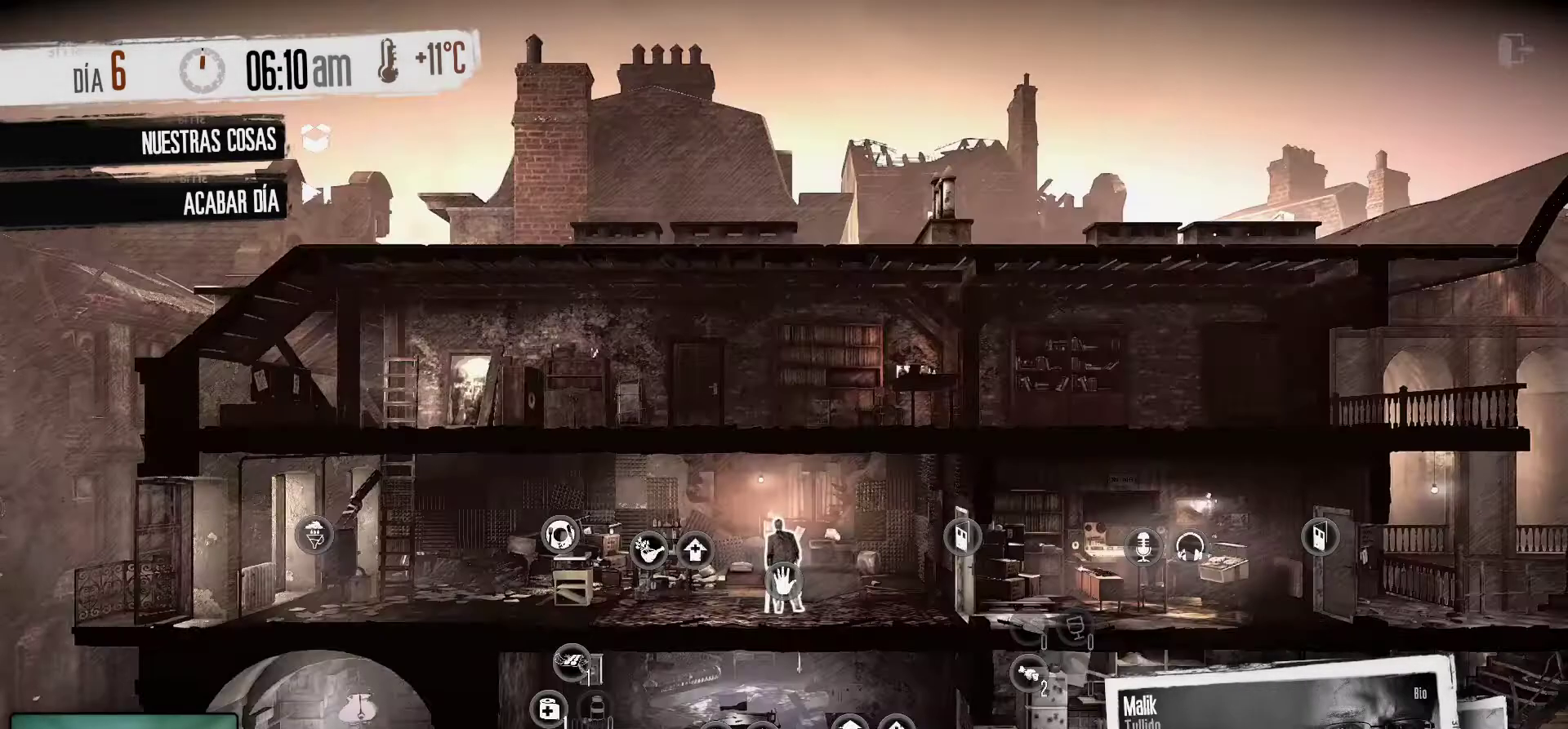
{"keys": [], "mouse": [], "mouse_move": "down", "events": []}
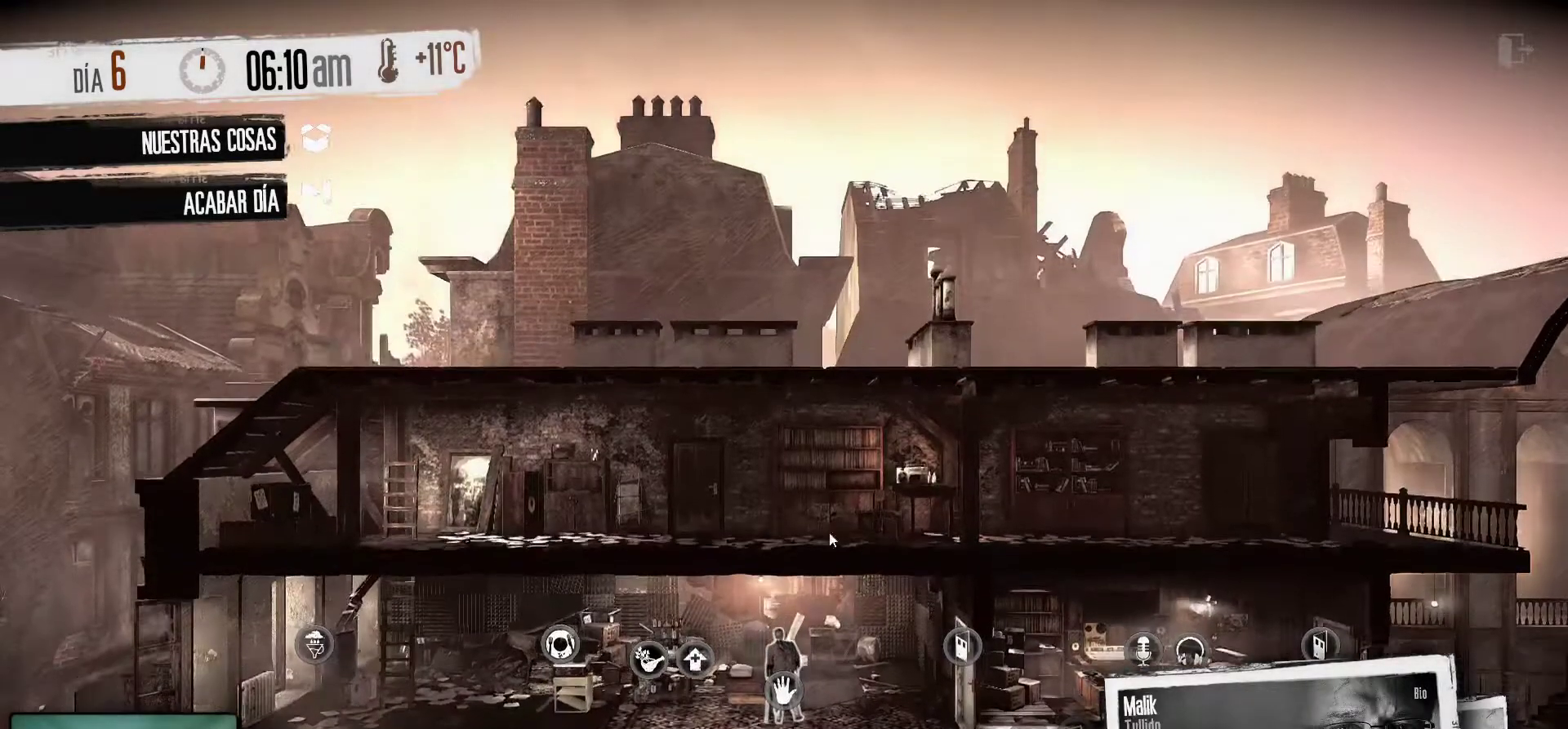
{"keys": [], "mouse": [], "mouse_move": "still", "events": []}
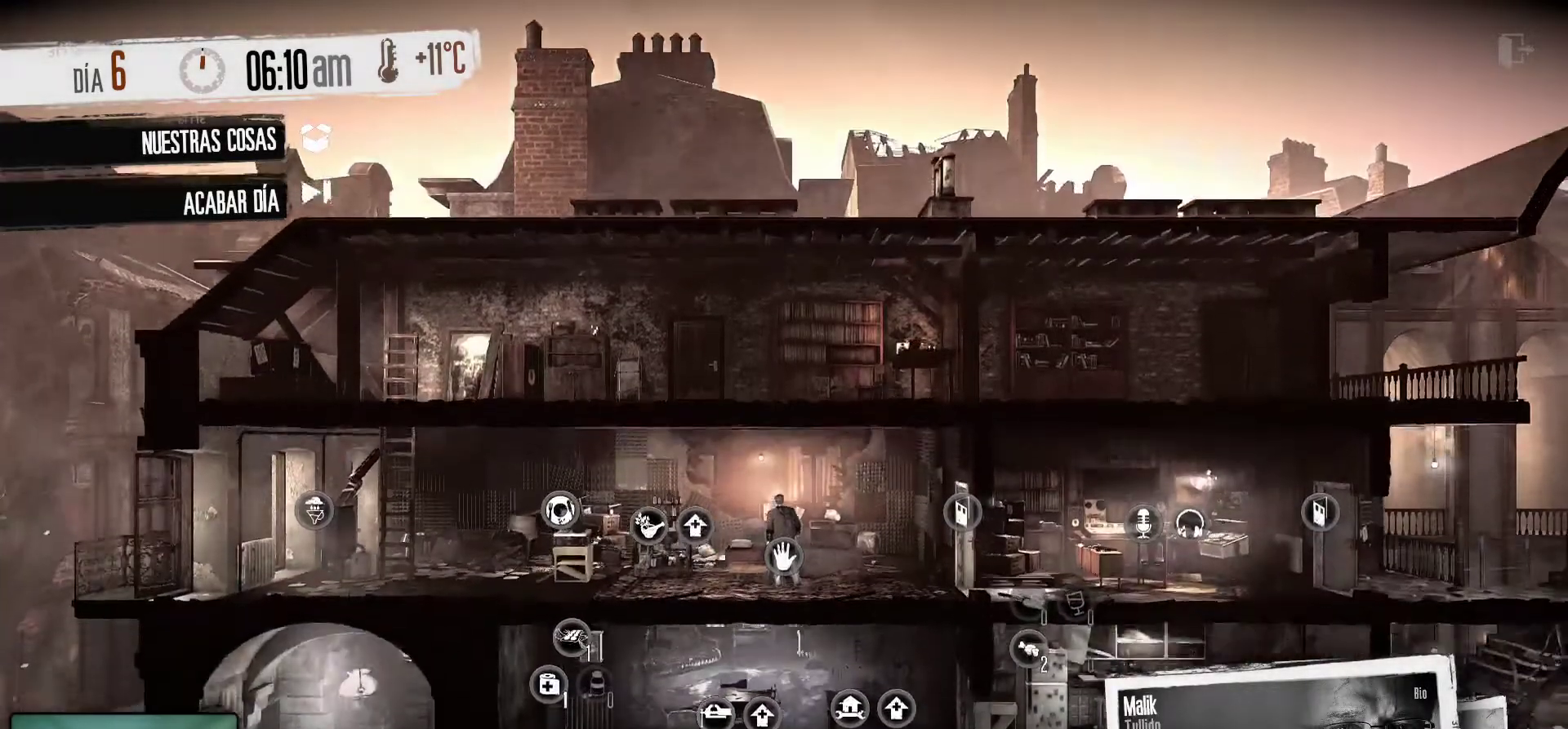
{"keys": [], "mouse": [], "mouse_move": "up", "events": []}
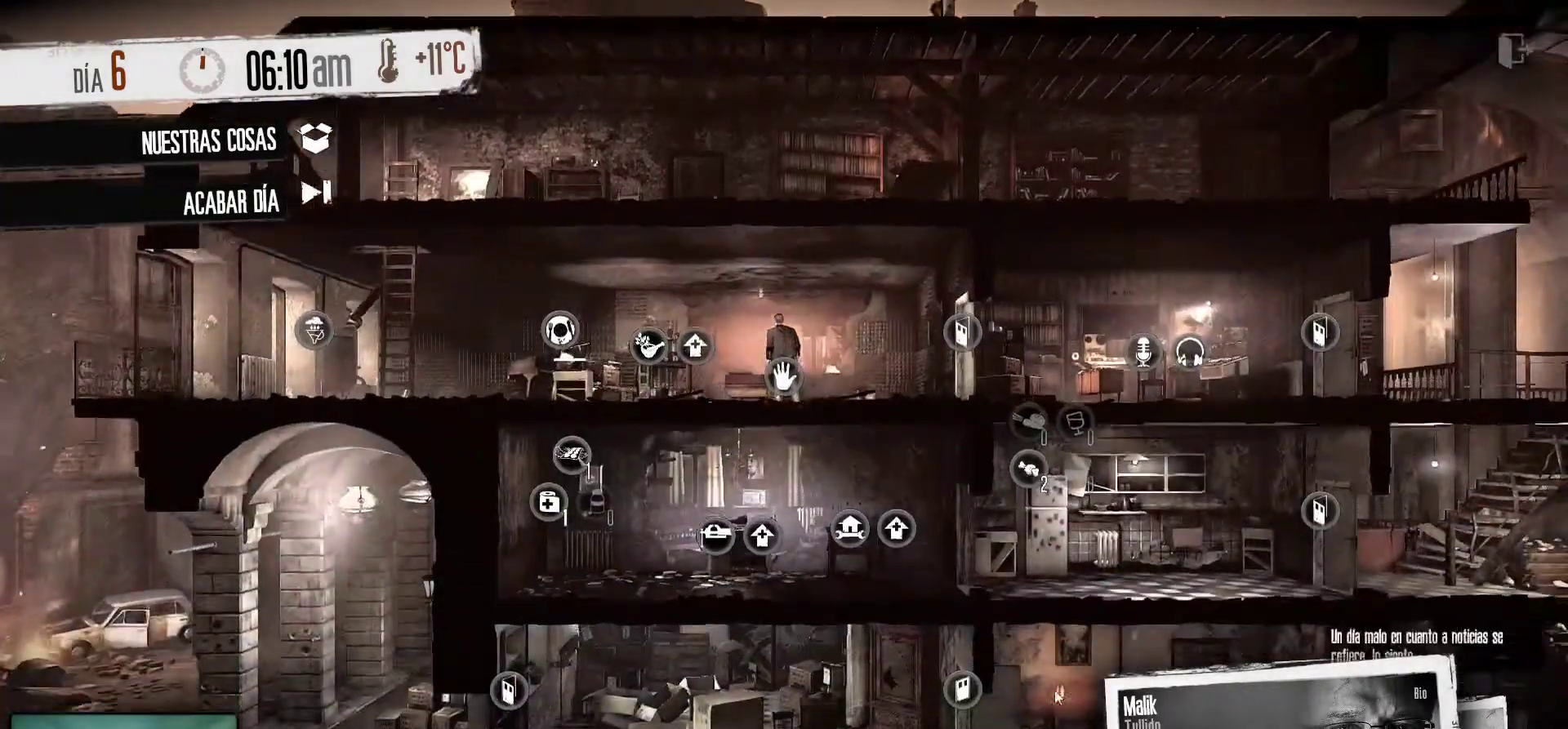
{"keys": [], "mouse": [], "mouse_move": "up", "events": []}